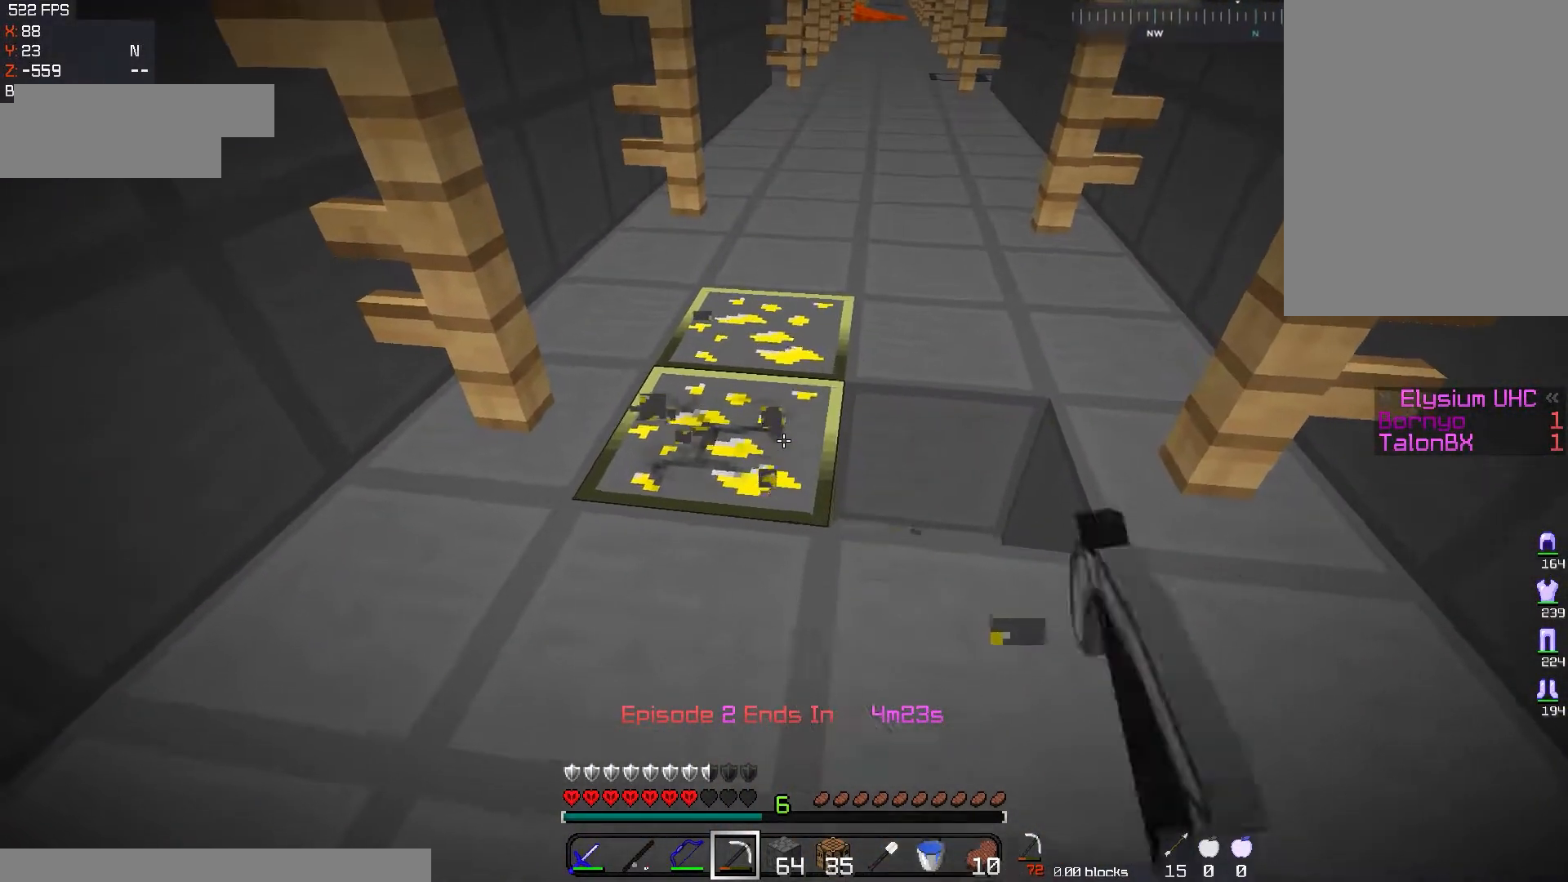
Gameplay with keyboard and mouse; each line is a JSON object with the keys and mouse buttons held at the frame after it. "events" lists presses ("down") and releases ("up") of "a", "d", "s", "space", "w", "mouse_left" and "mouse_right" between this image and that frame as [ms after this image, input, new state], when the widget could be followed in between. "mouse_left", "mouse_right" = the "left", "right" buttons of the "mouse" list. No other keys are recorded. Fast repeated clicks can show as one long hold. Mouse movement is not recorded.
{"keys": ["a", "w"], "mouse": ["left"], "events": [[334, "a", "down"]]}
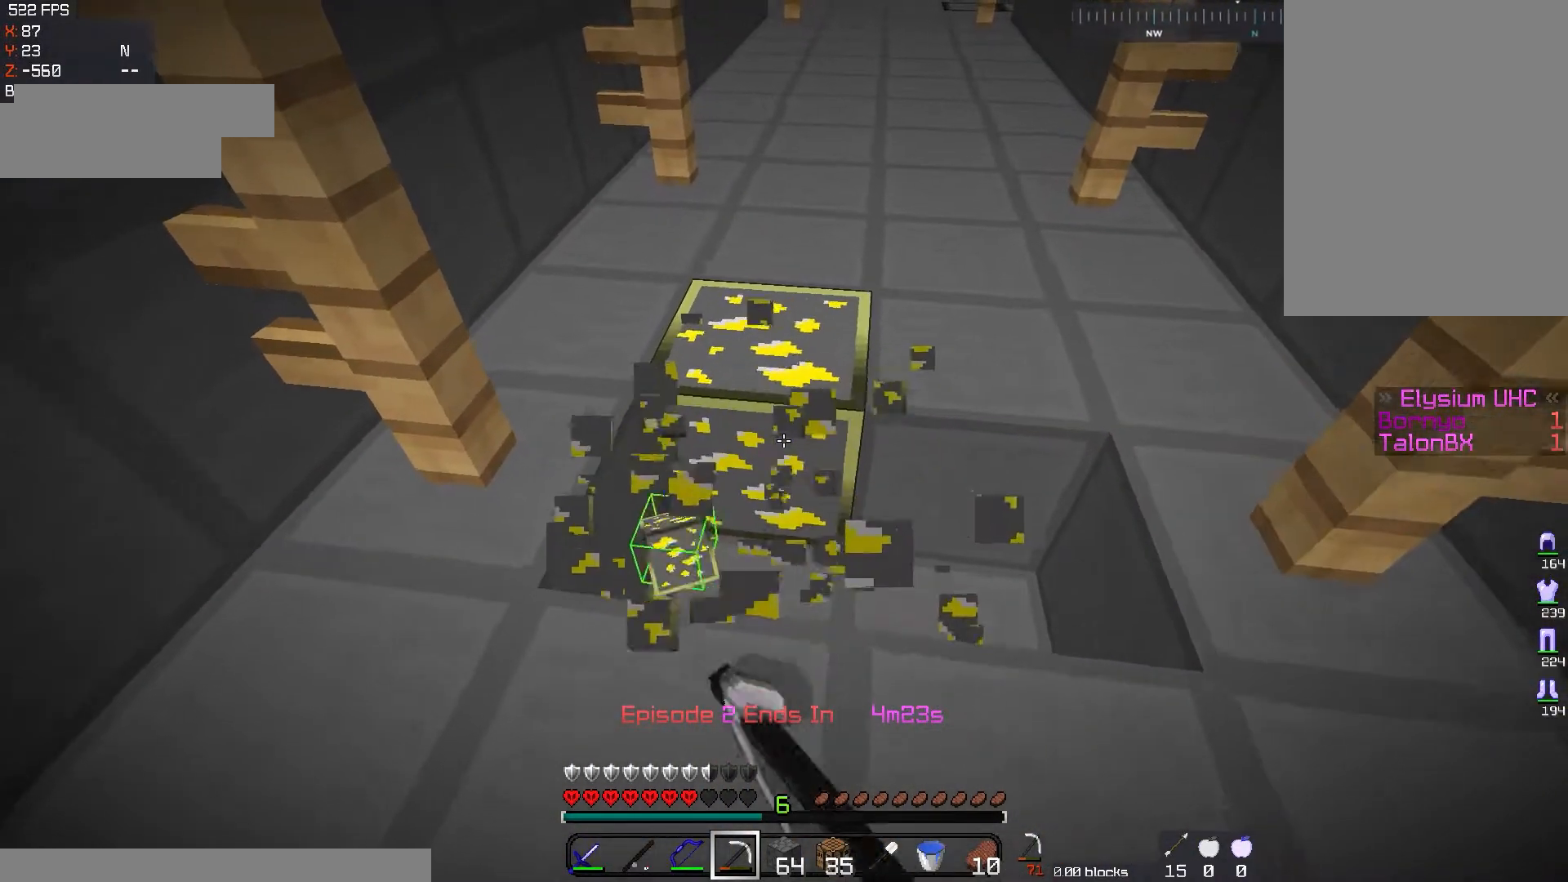
{"keys": [], "mouse": ["left"], "events": [[17, "a", "up"], [434, "w", "up"]]}
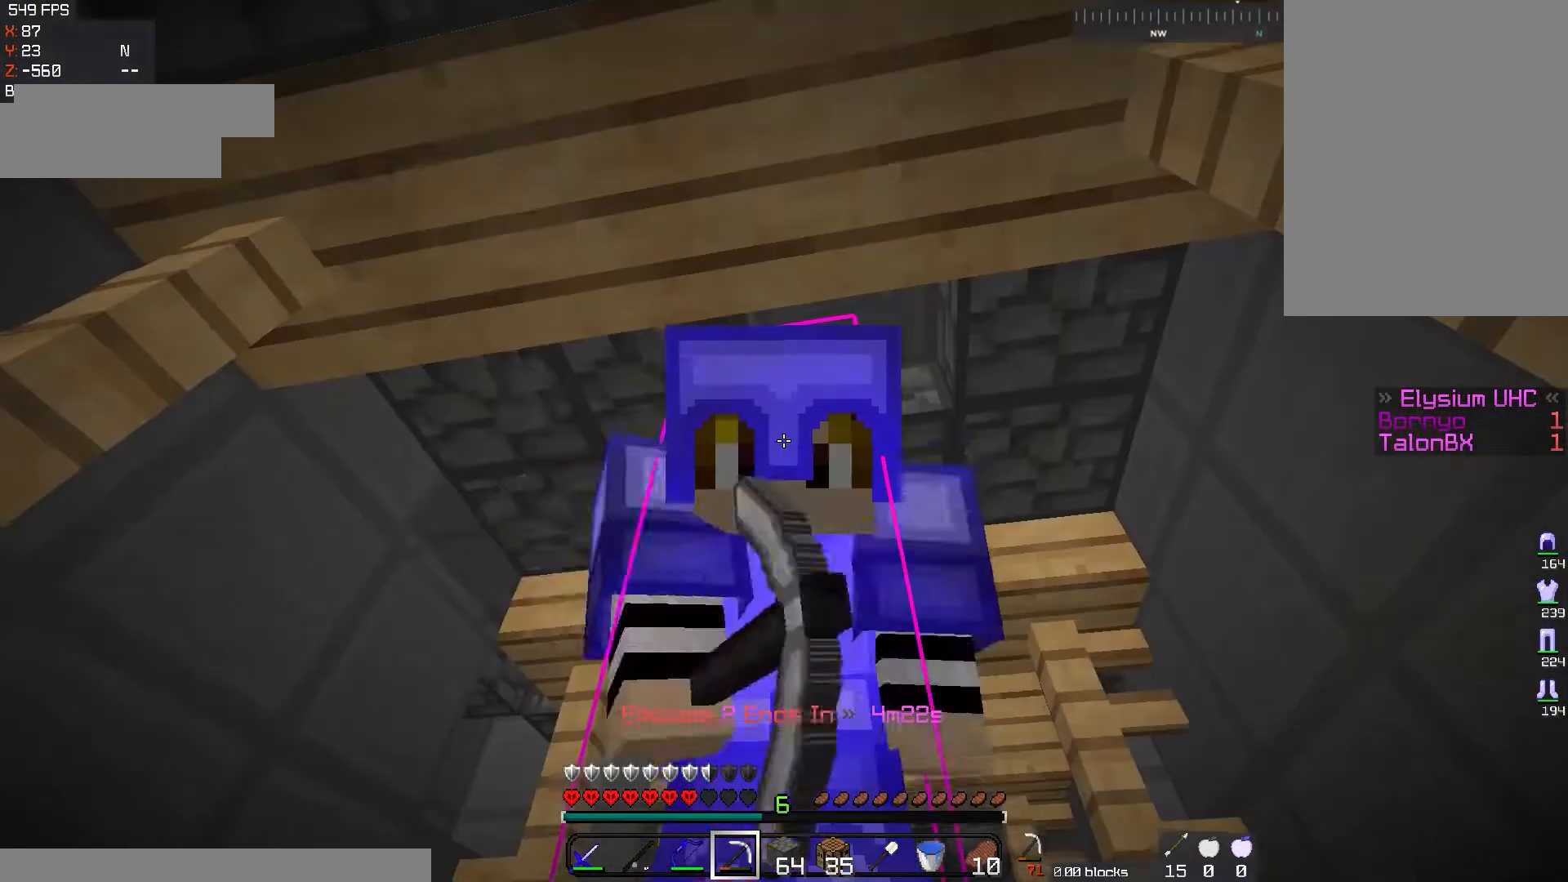
{"keys": ["w"], "mouse": ["left"], "events": [[200, "w", "down"]]}
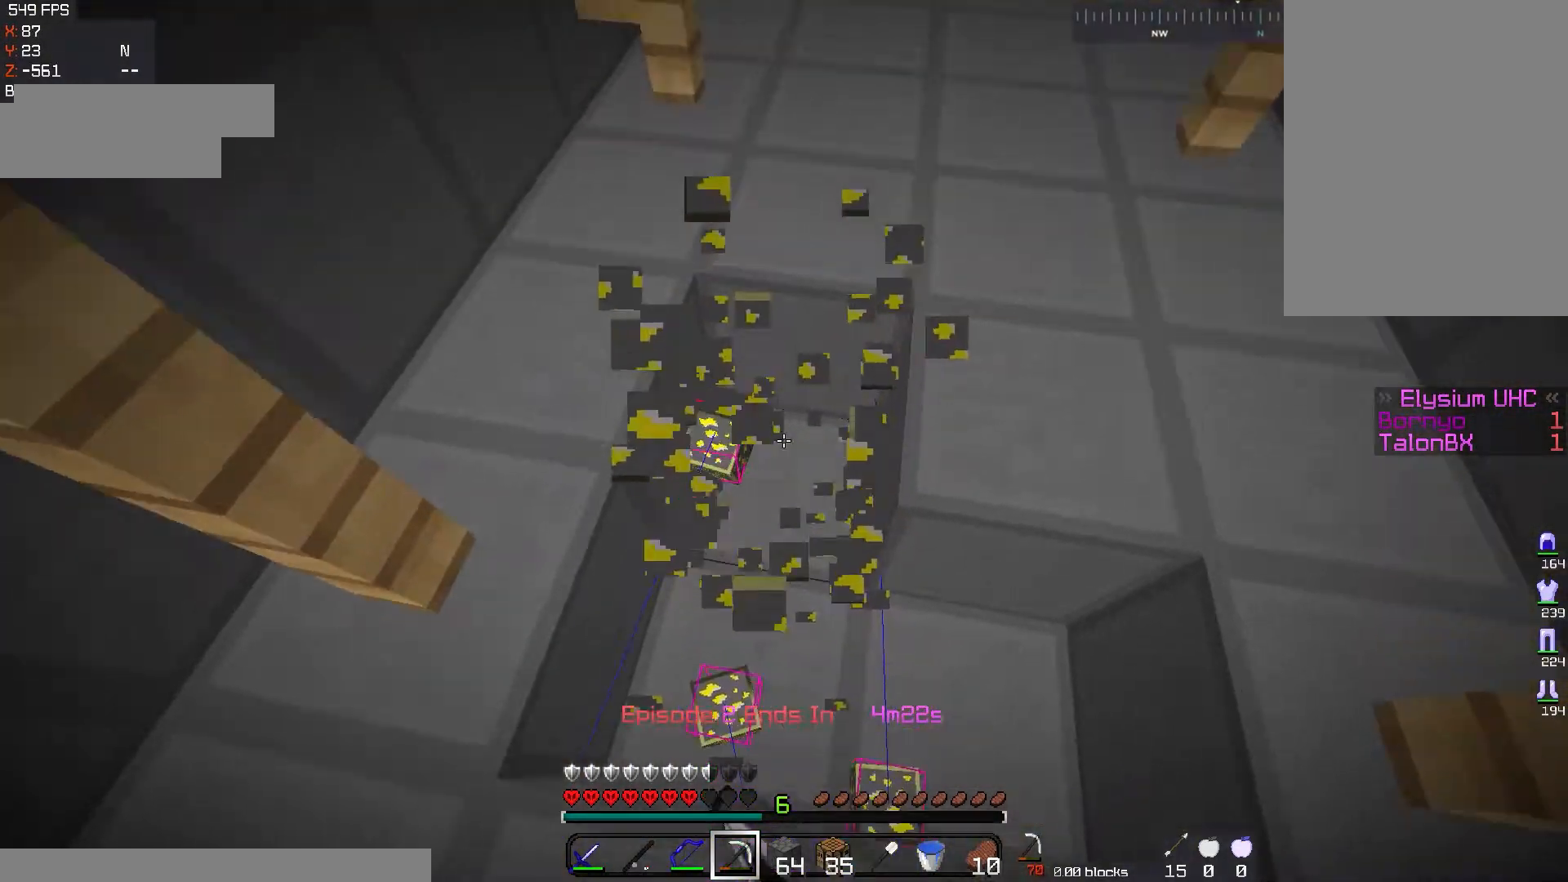
{"keys": ["w"], "mouse": [], "events": [[151, "mouse_left", "up"], [167, "w", "up"], [484, "w", "down"]]}
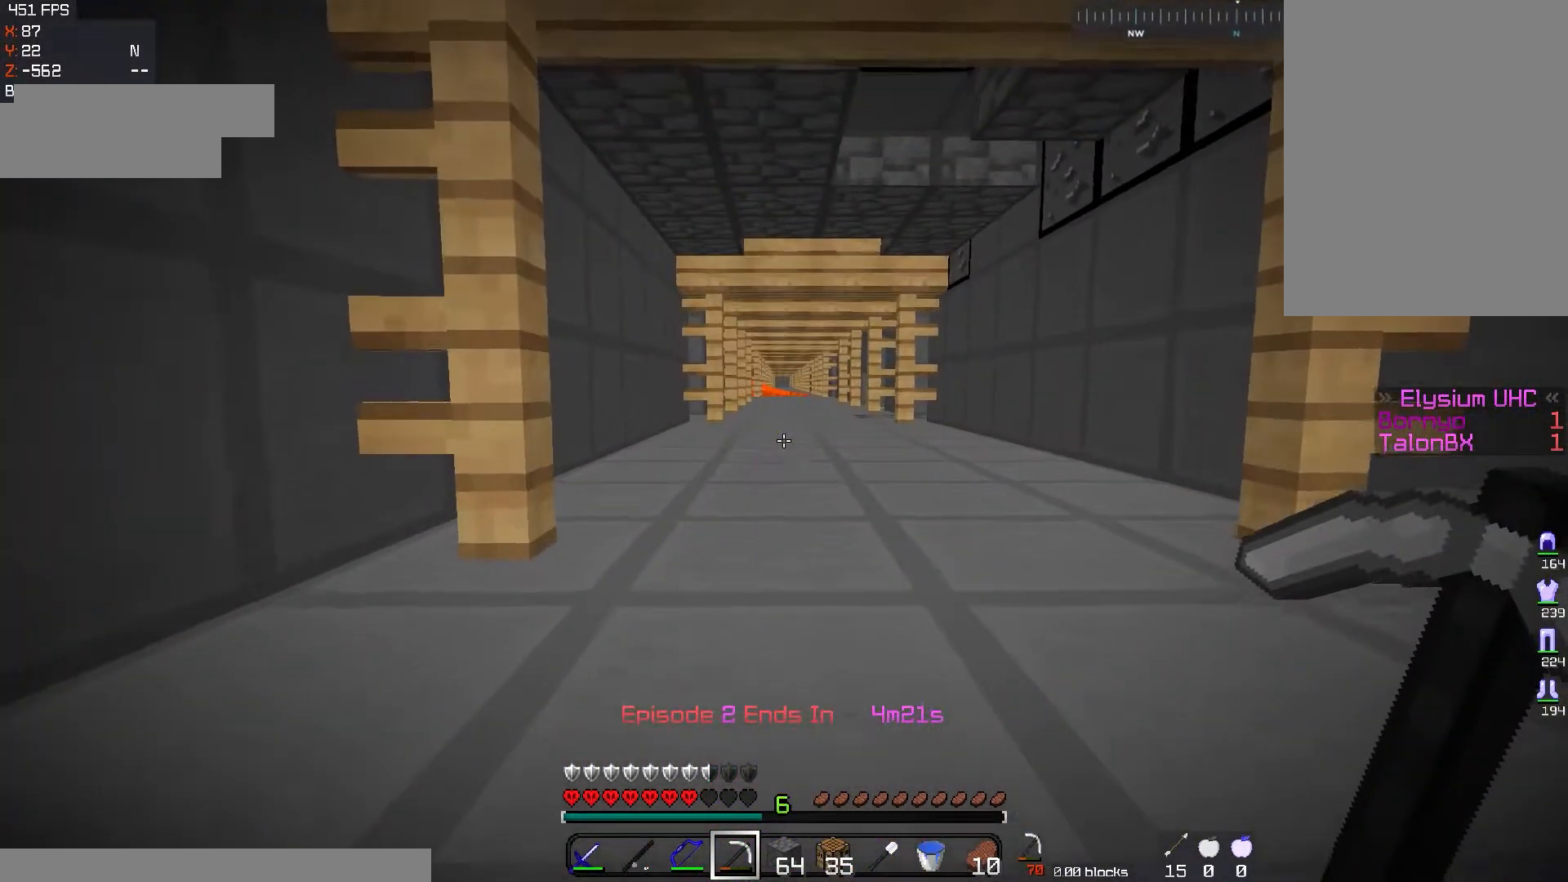
{"keys": ["w"], "mouse": [], "events": [[67, "space", "down"], [267, "space", "up"]]}
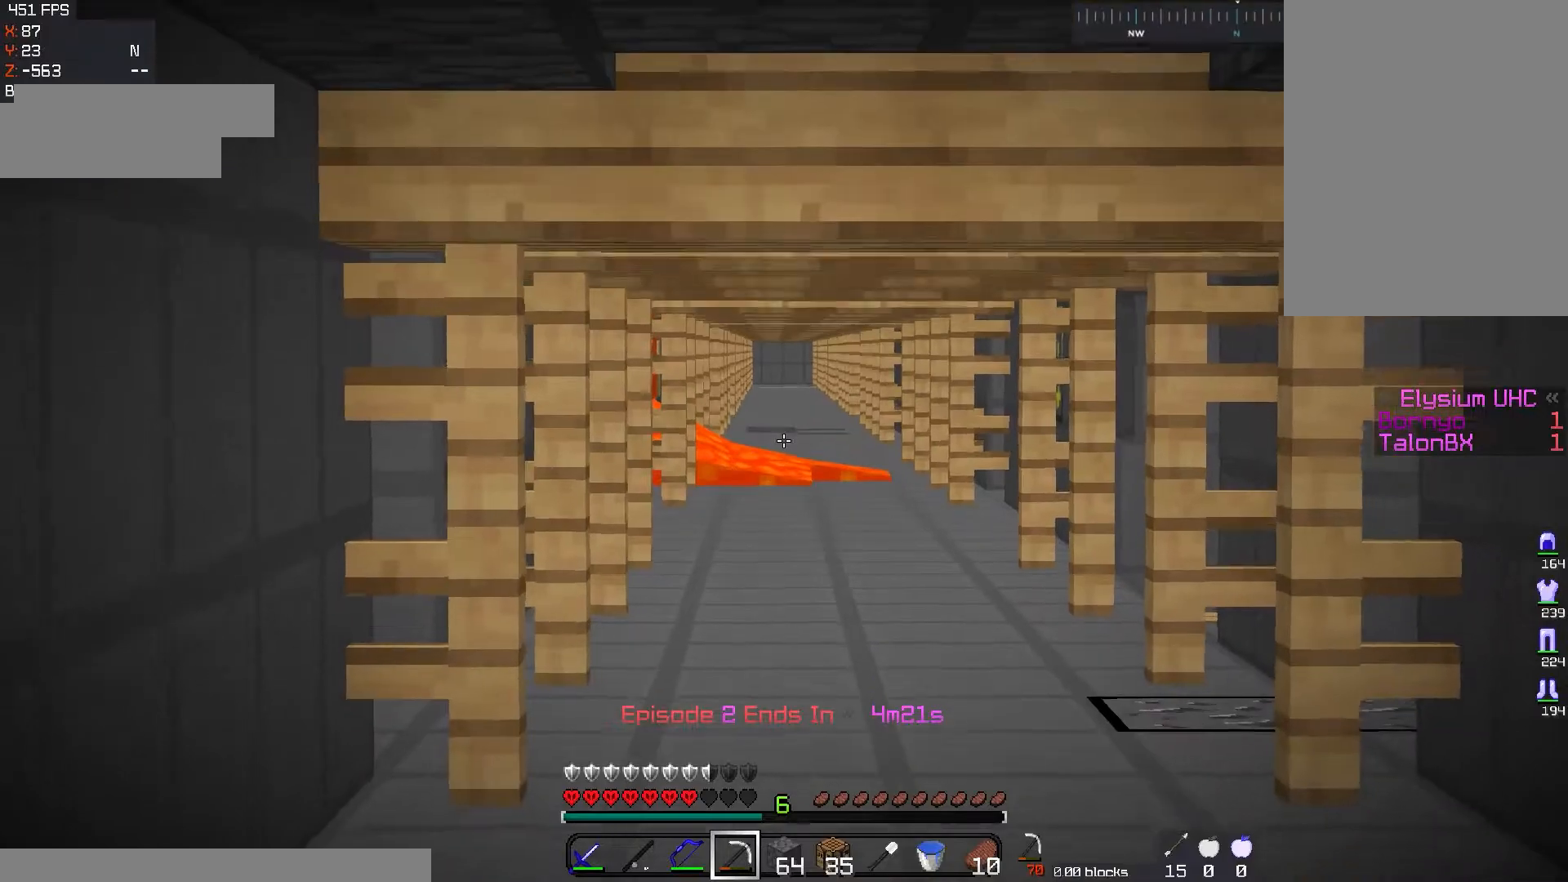
{"keys": ["w"], "mouse": [], "events": [[84, "d", "down"], [267, "d", "up"]]}
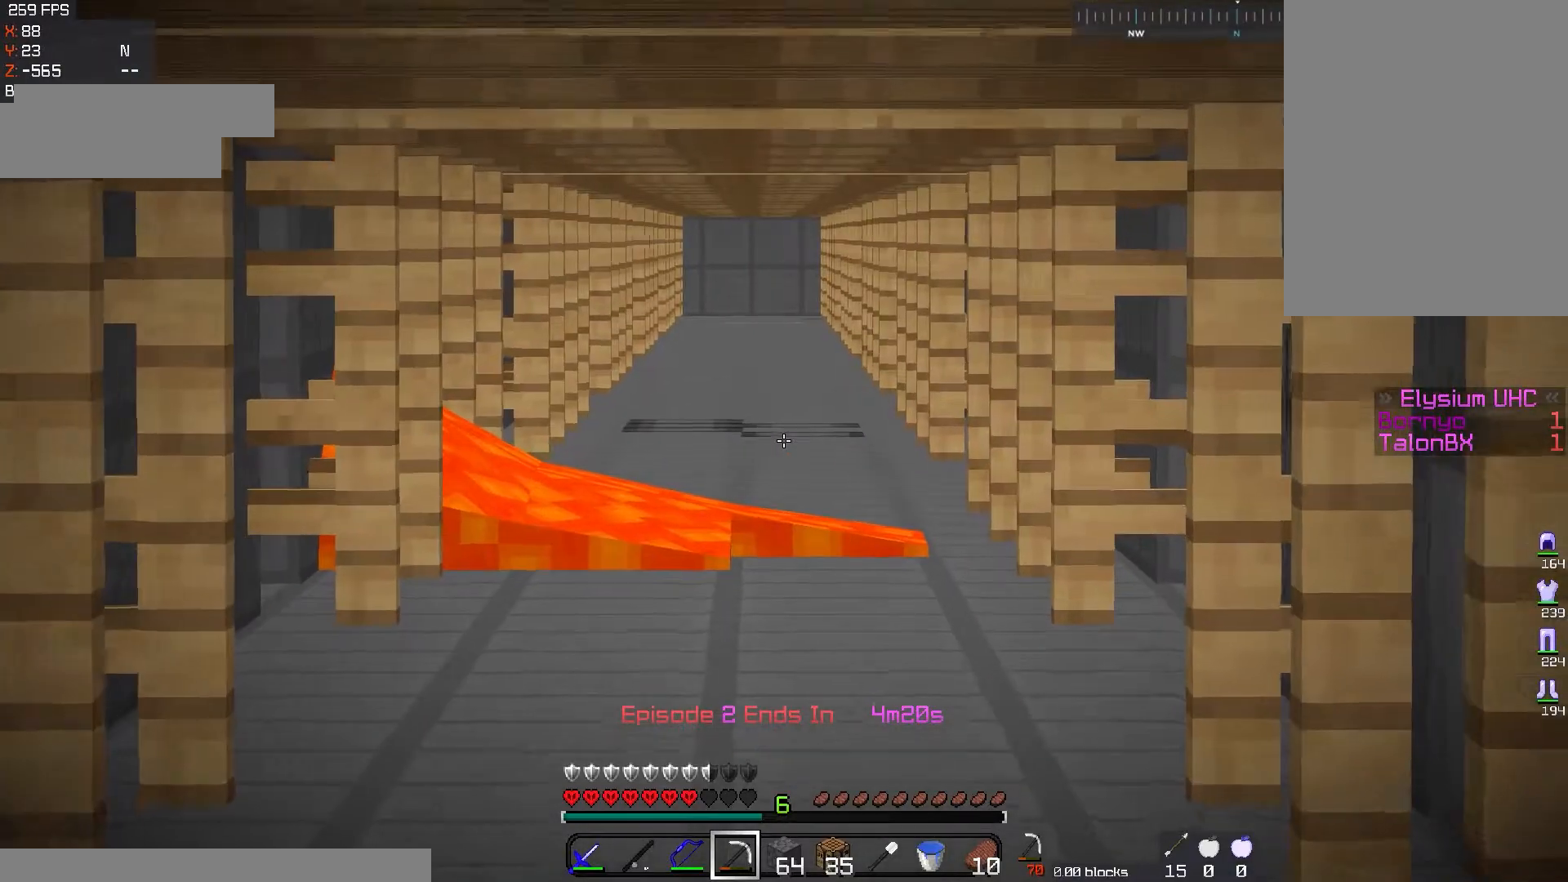
{"keys": ["w"], "mouse": [], "events": []}
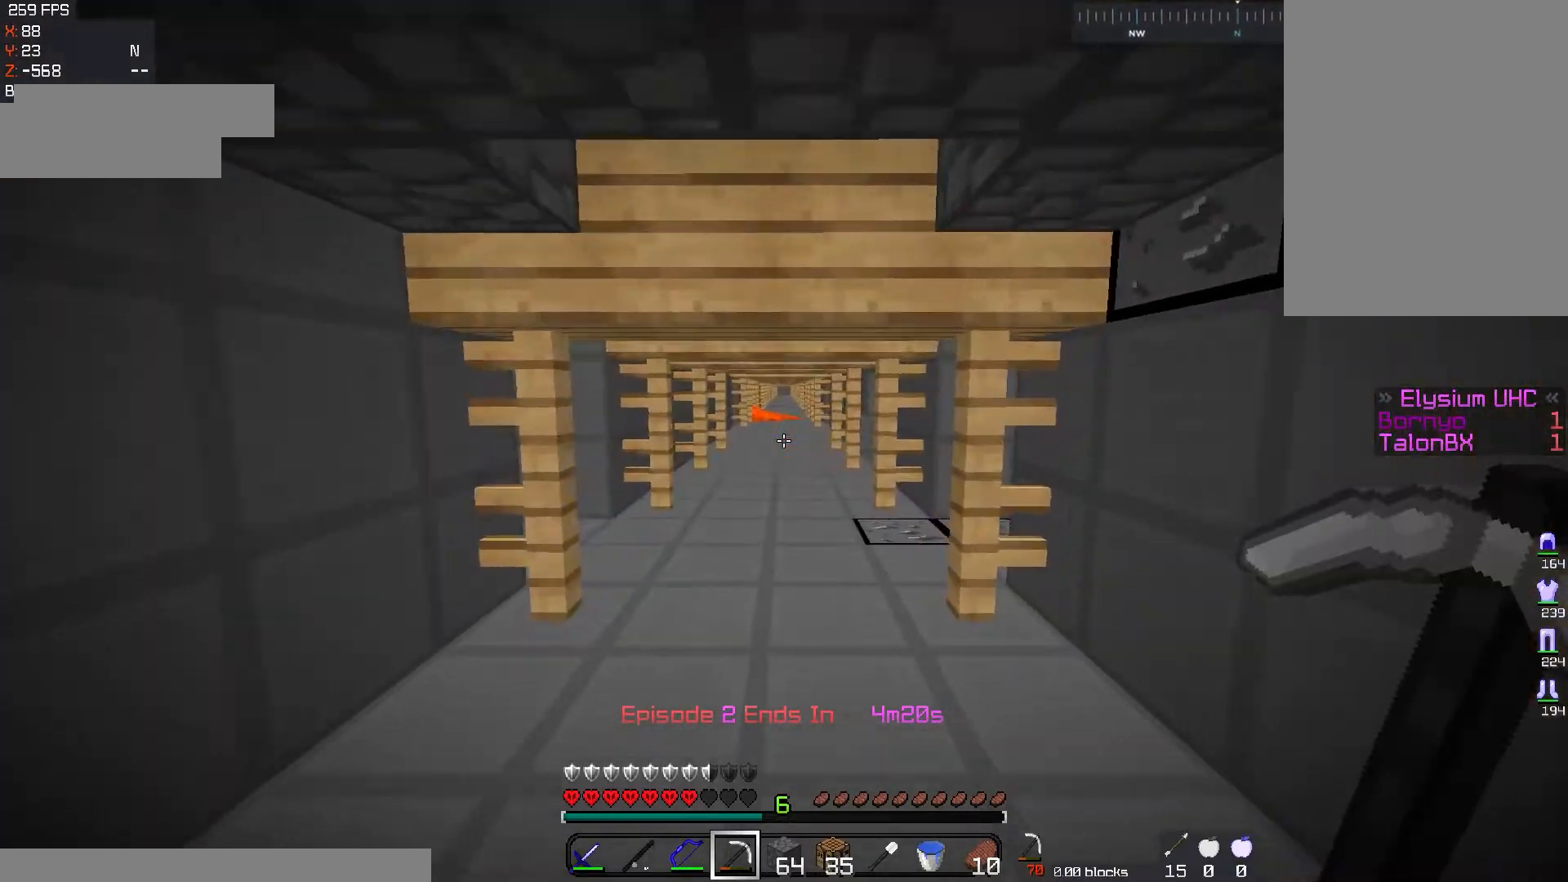
{"keys": ["a", "w"], "mouse": [], "events": [[367, "a", "down"]]}
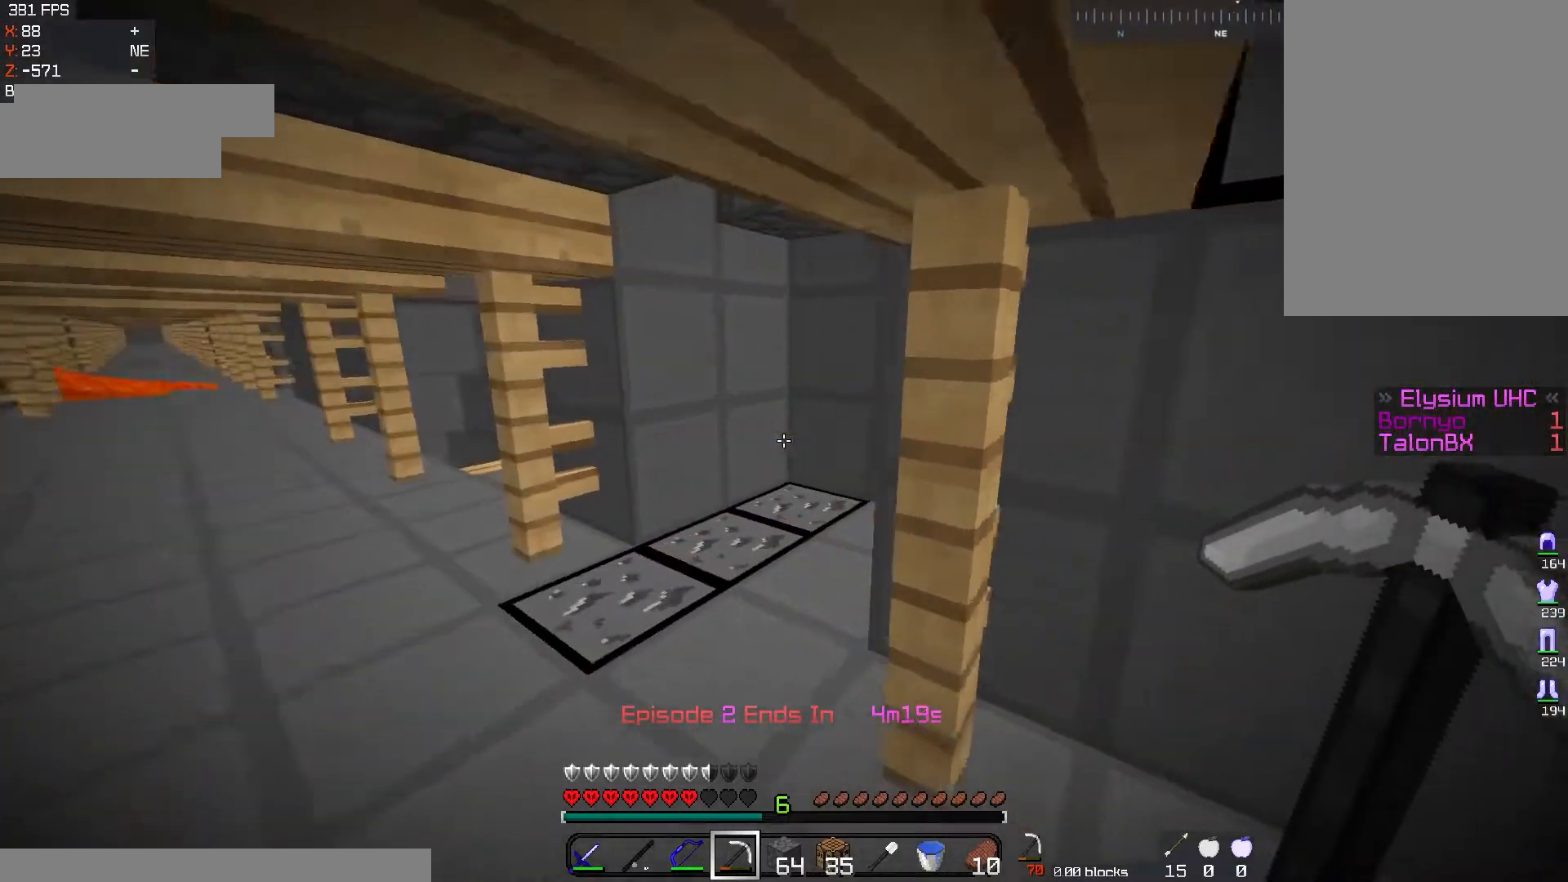
{"keys": ["d", "w"], "mouse": [], "events": [[217, "d", "down"], [234, "a", "up"]]}
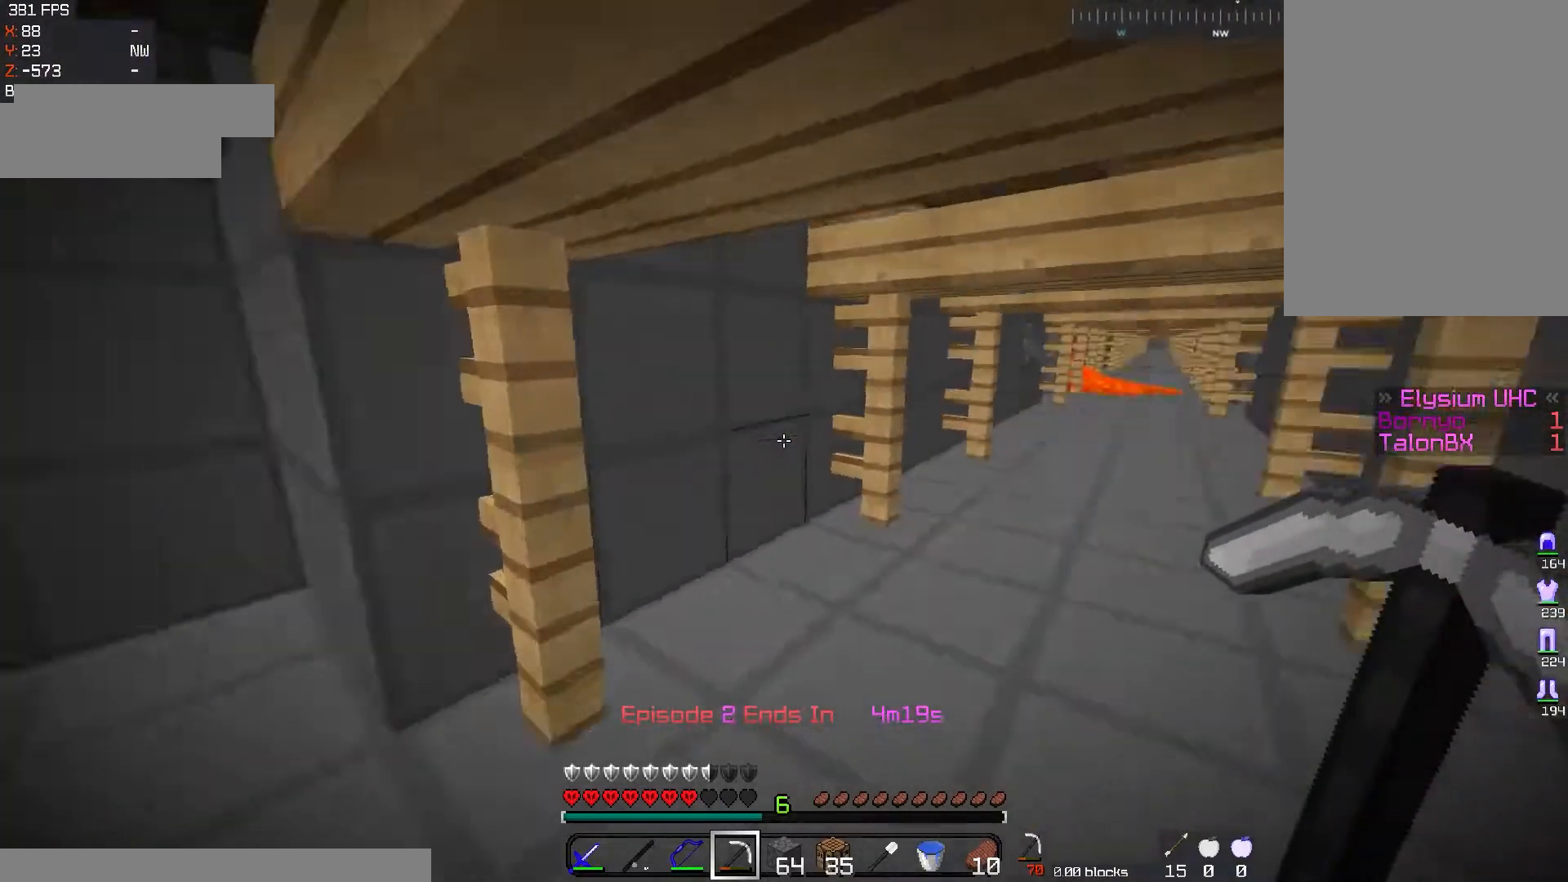
{"keys": ["d", "w"], "mouse": [], "events": [[233, "d", "up"], [417, "d", "down"]]}
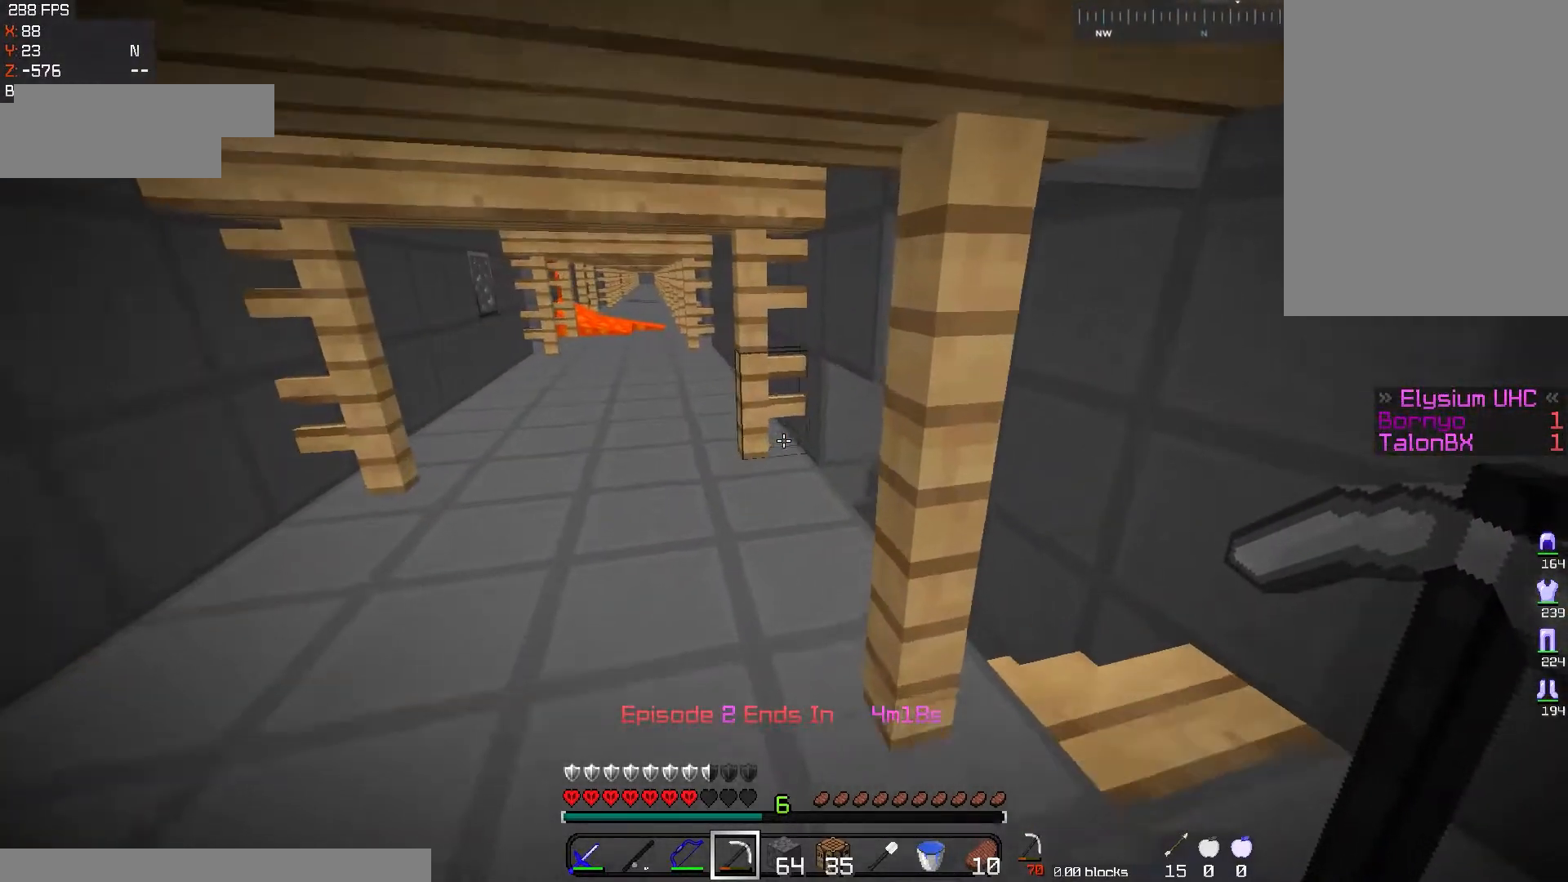
{"keys": ["w"], "mouse": [], "events": [[417, "d", "up"]]}
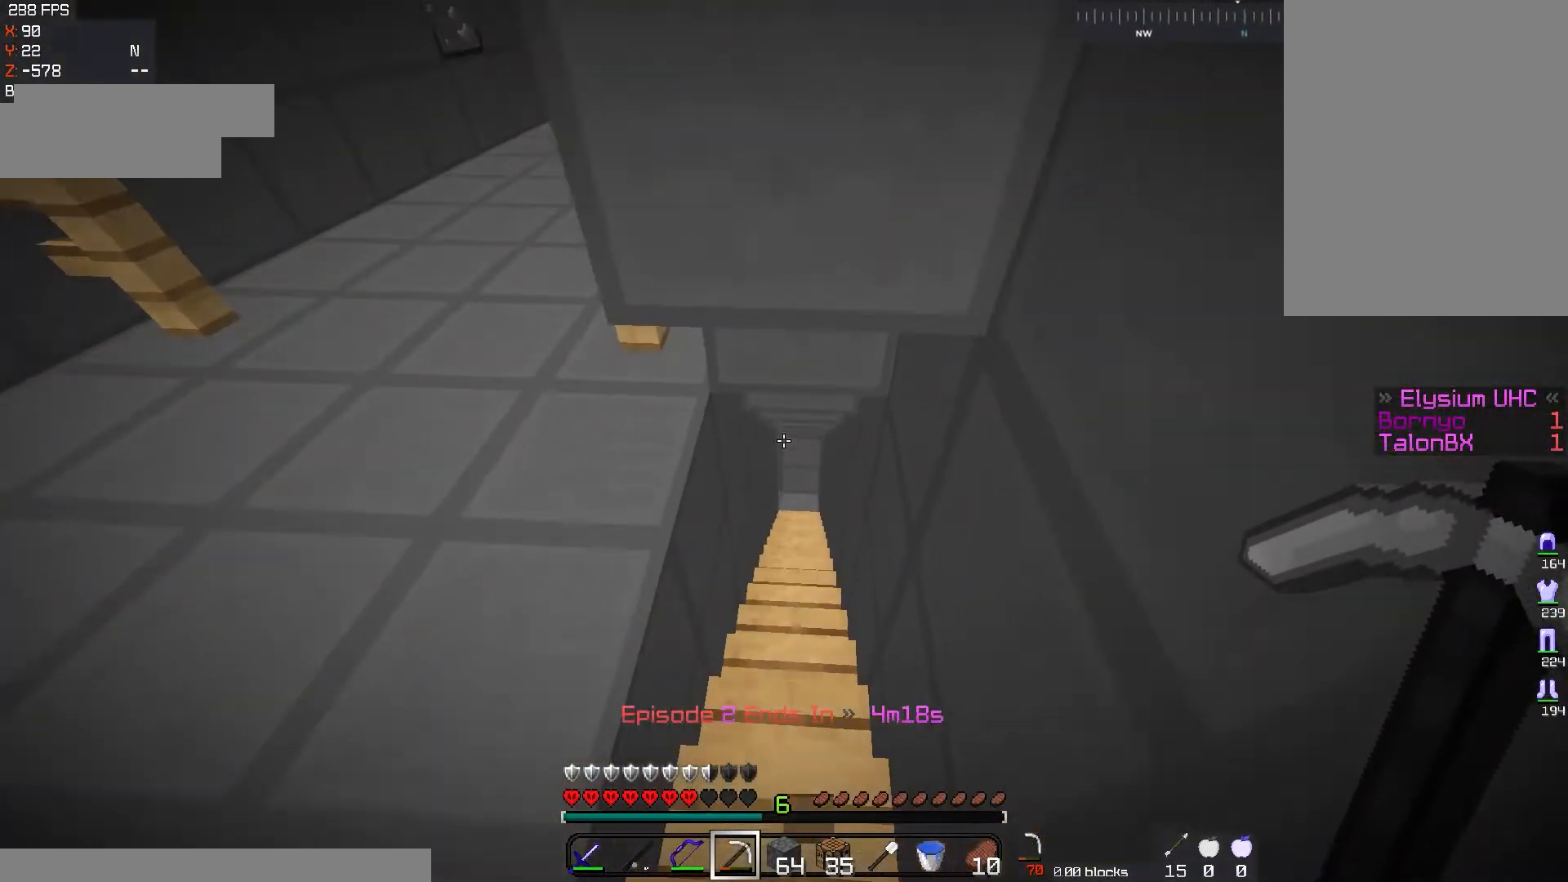
{"keys": ["w"], "mouse": [], "events": []}
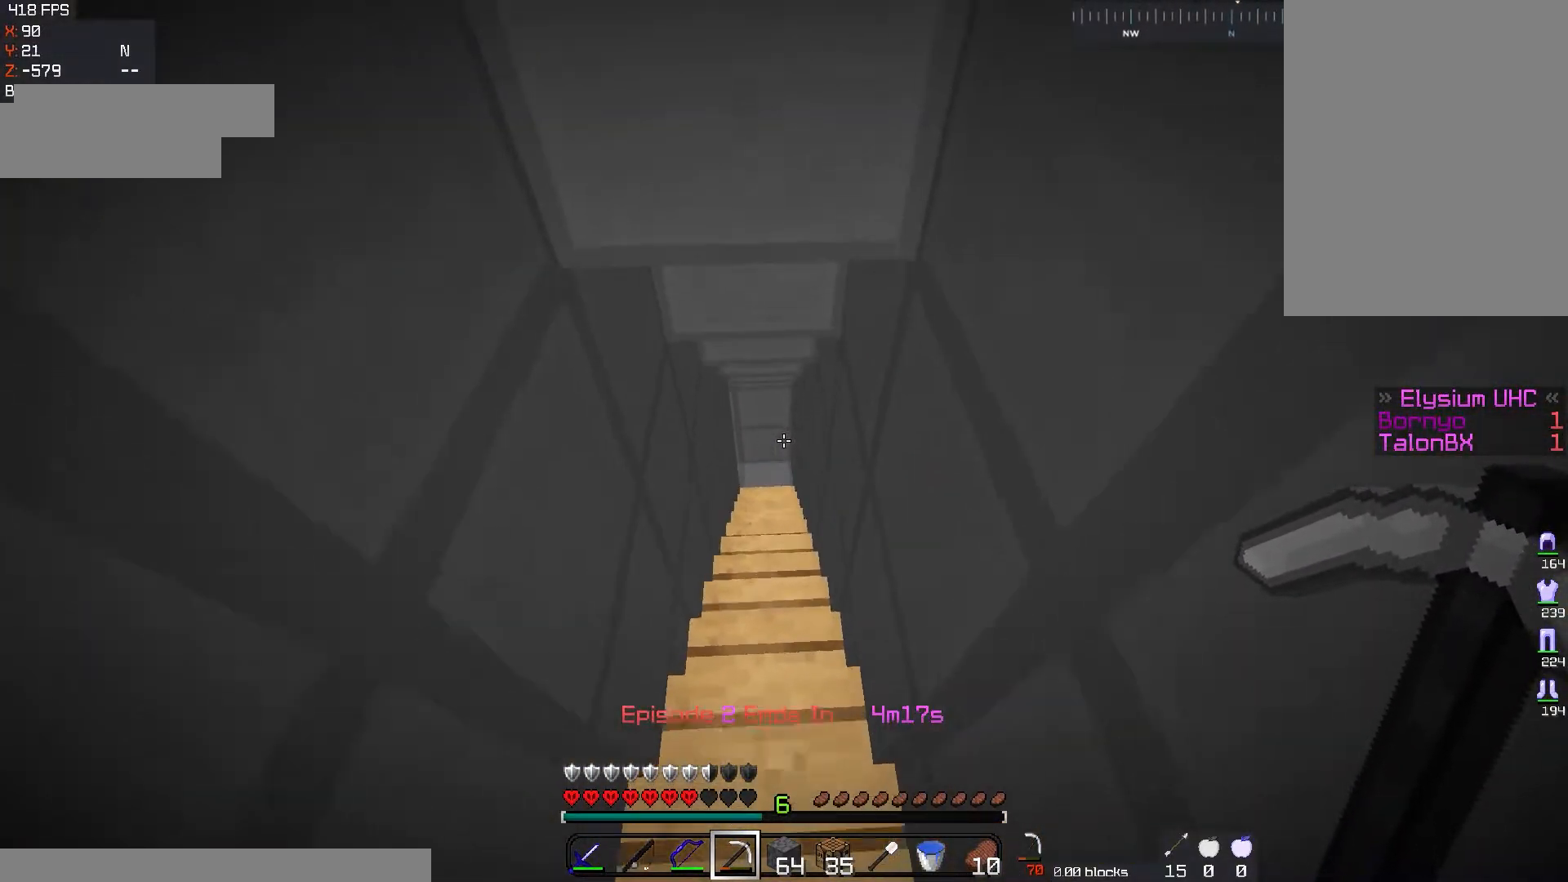
{"keys": ["w"], "mouse": [], "events": [[300, "a", "down"], [451, "a", "up"]]}
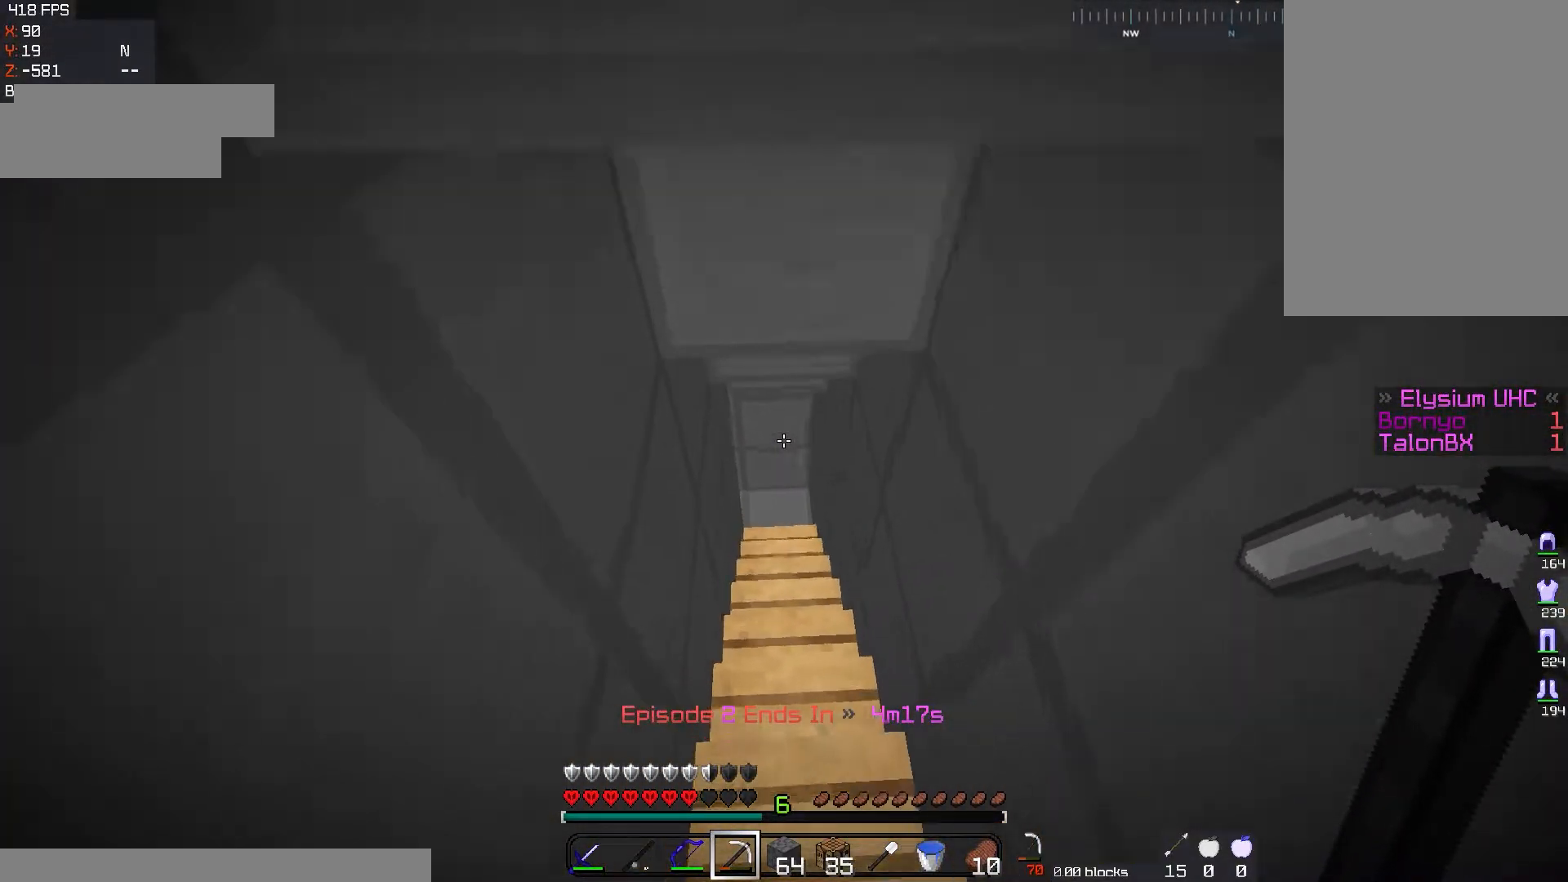
{"keys": ["w"], "mouse": [], "events": [[317, "d", "down"], [417, "d", "up"]]}
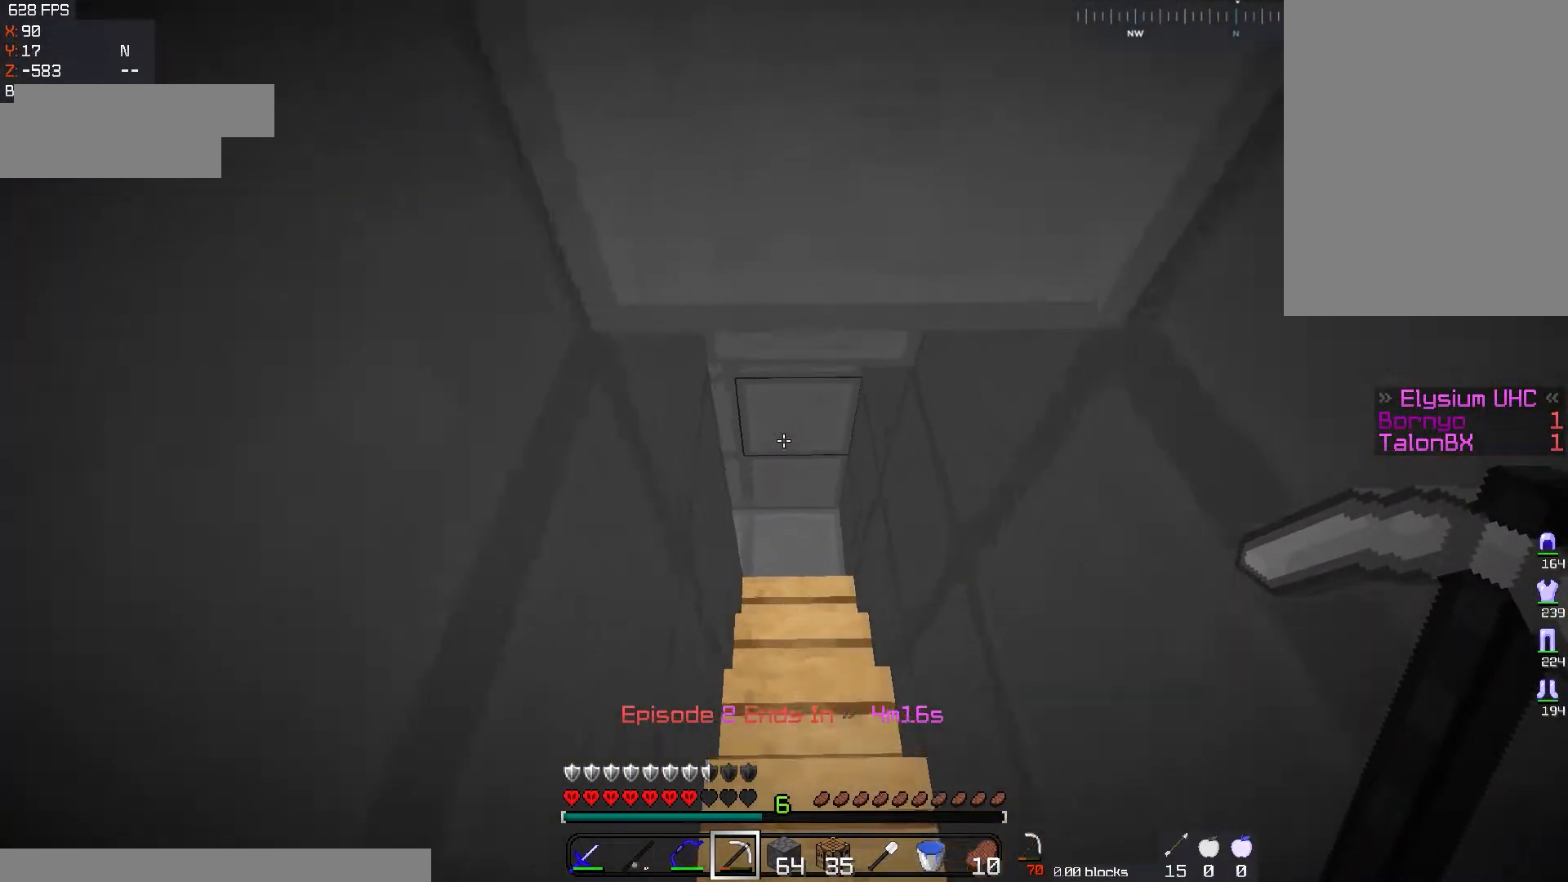
{"keys": ["d", "w"], "mouse": [], "events": [[217, "d", "down"]]}
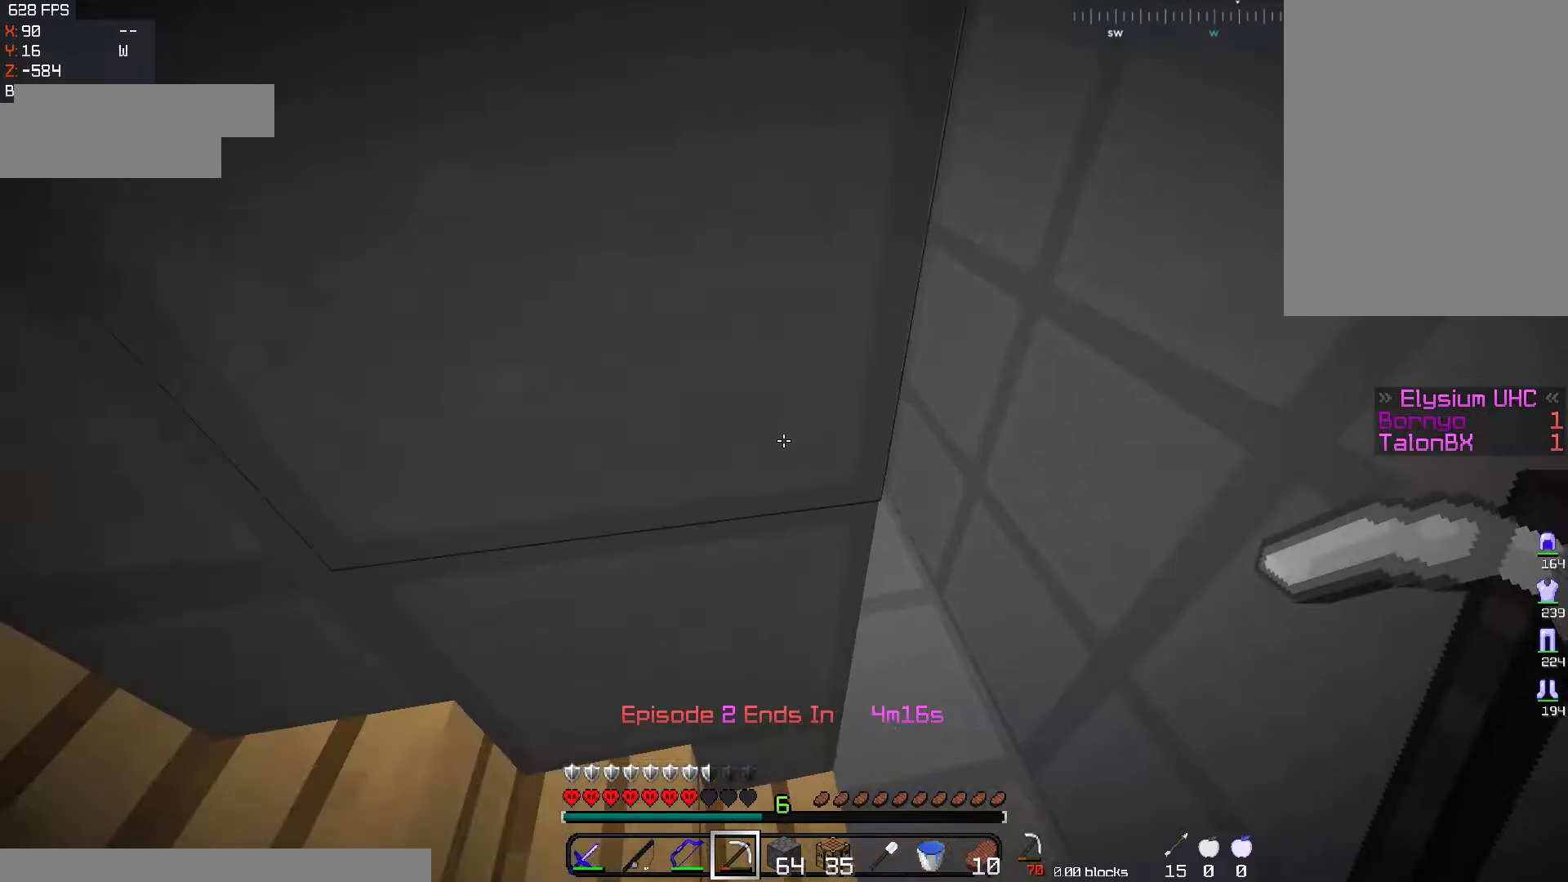
{"keys": ["w"], "mouse": [], "events": [[317, "d", "up"]]}
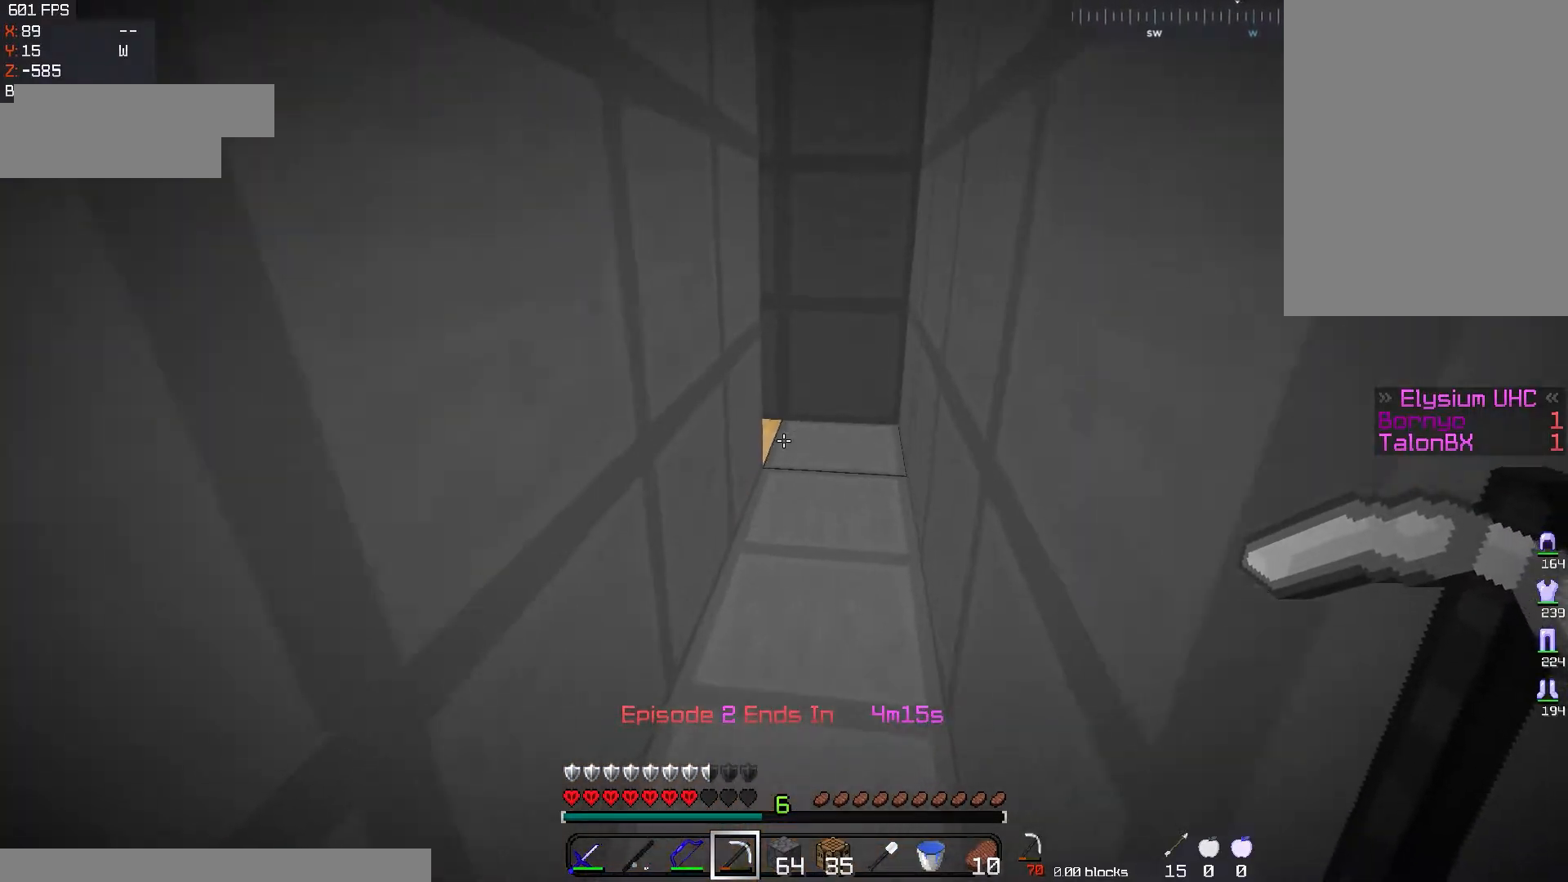
{"keys": ["d", "w"], "mouse": [], "events": [[317, "d", "down"]]}
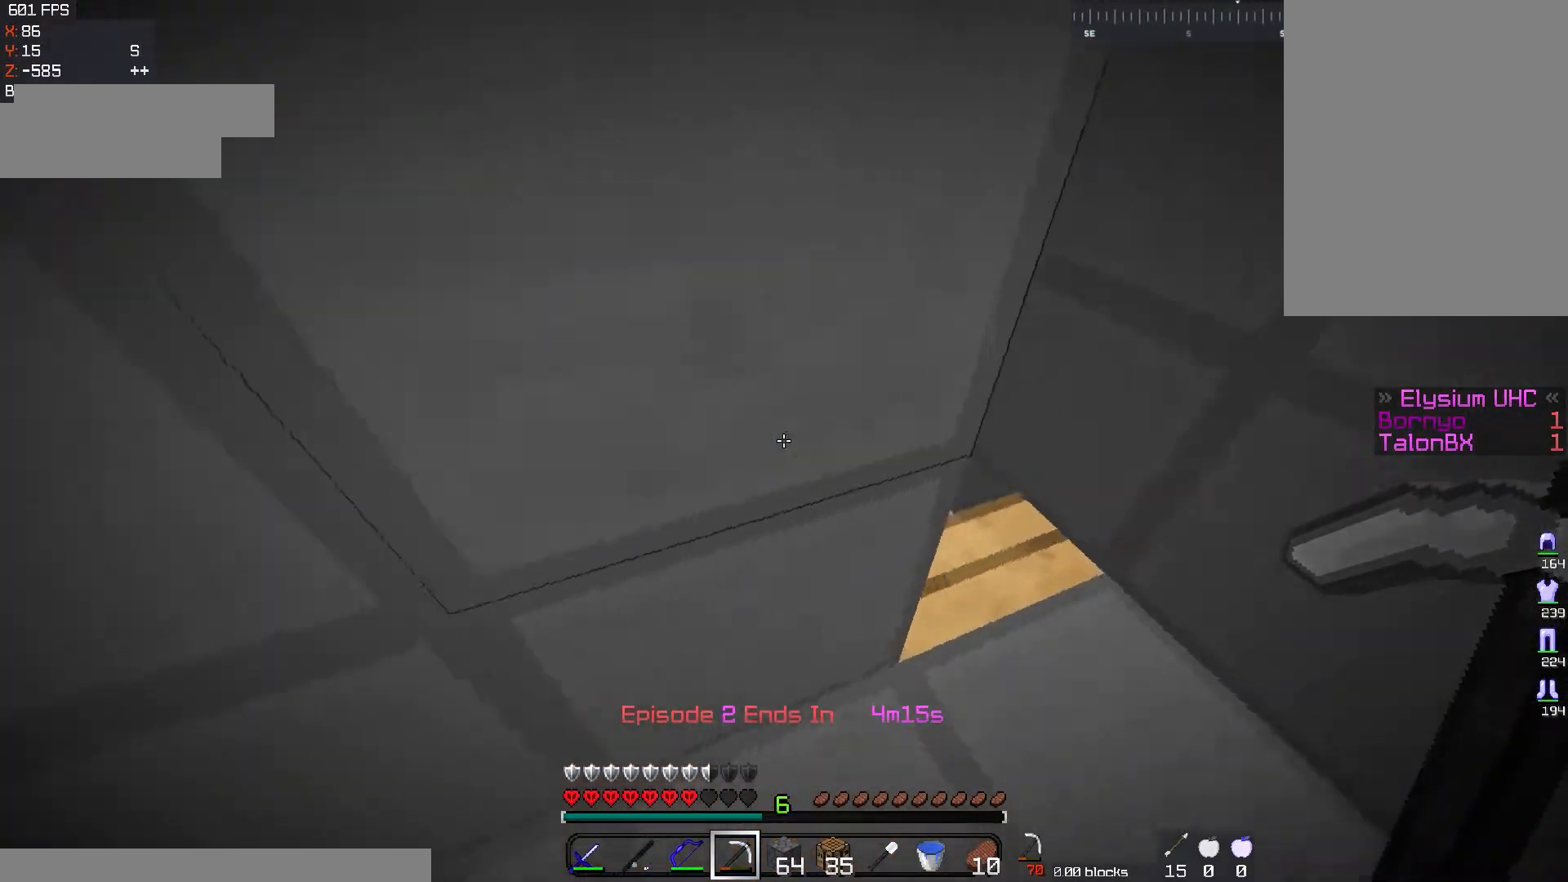
{"keys": [], "mouse": [], "events": [[233, "d", "up"], [283, "w", "up"]]}
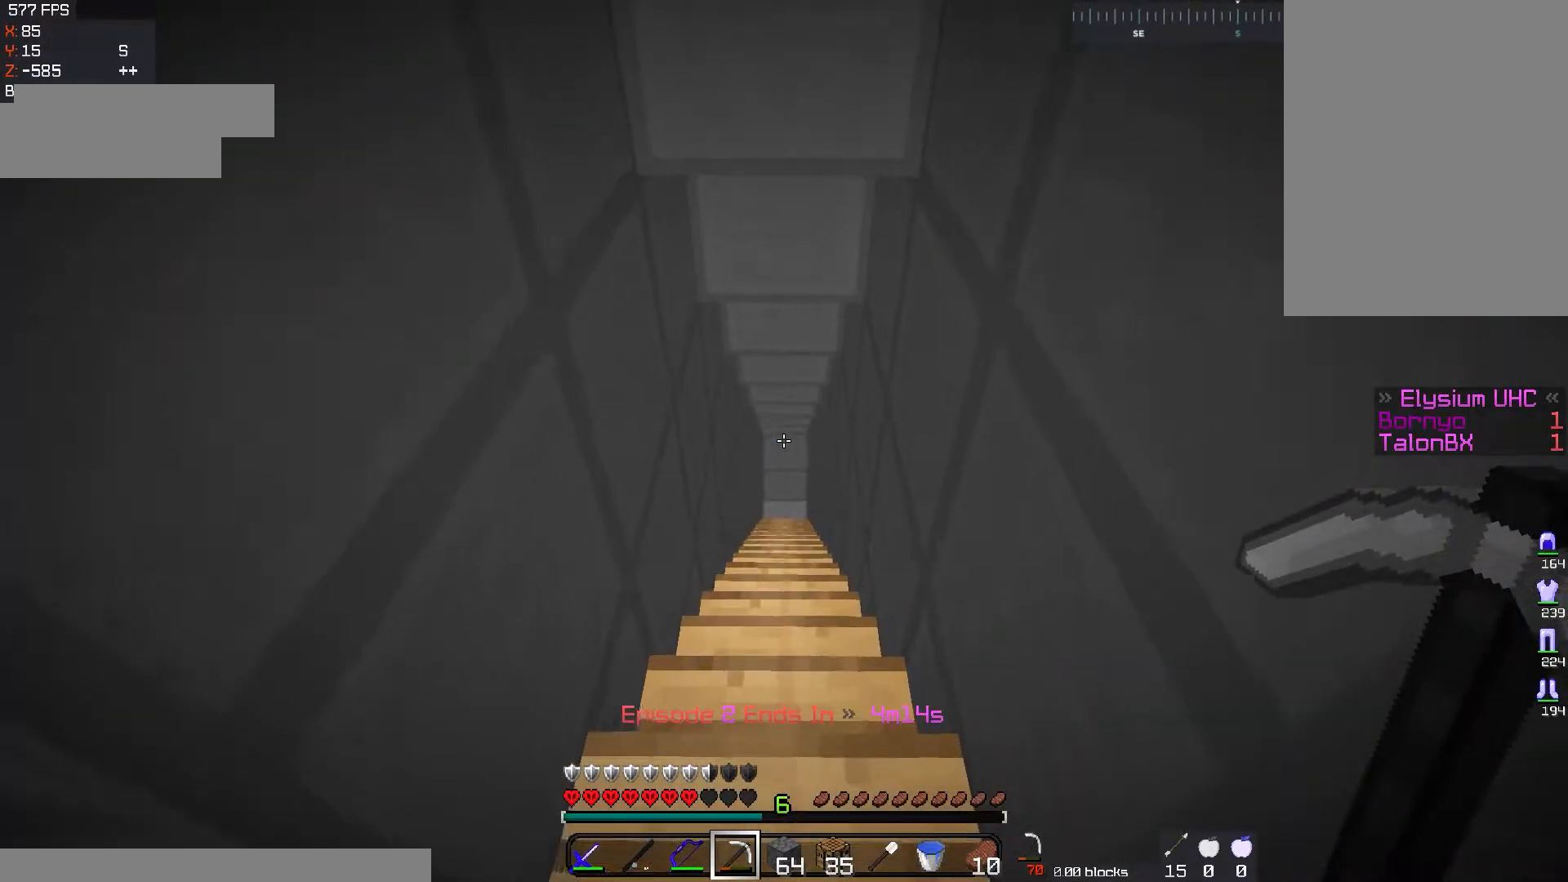
{"keys": ["a", "w"], "mouse": [], "events": [[134, "a", "down"], [267, "w", "down"]]}
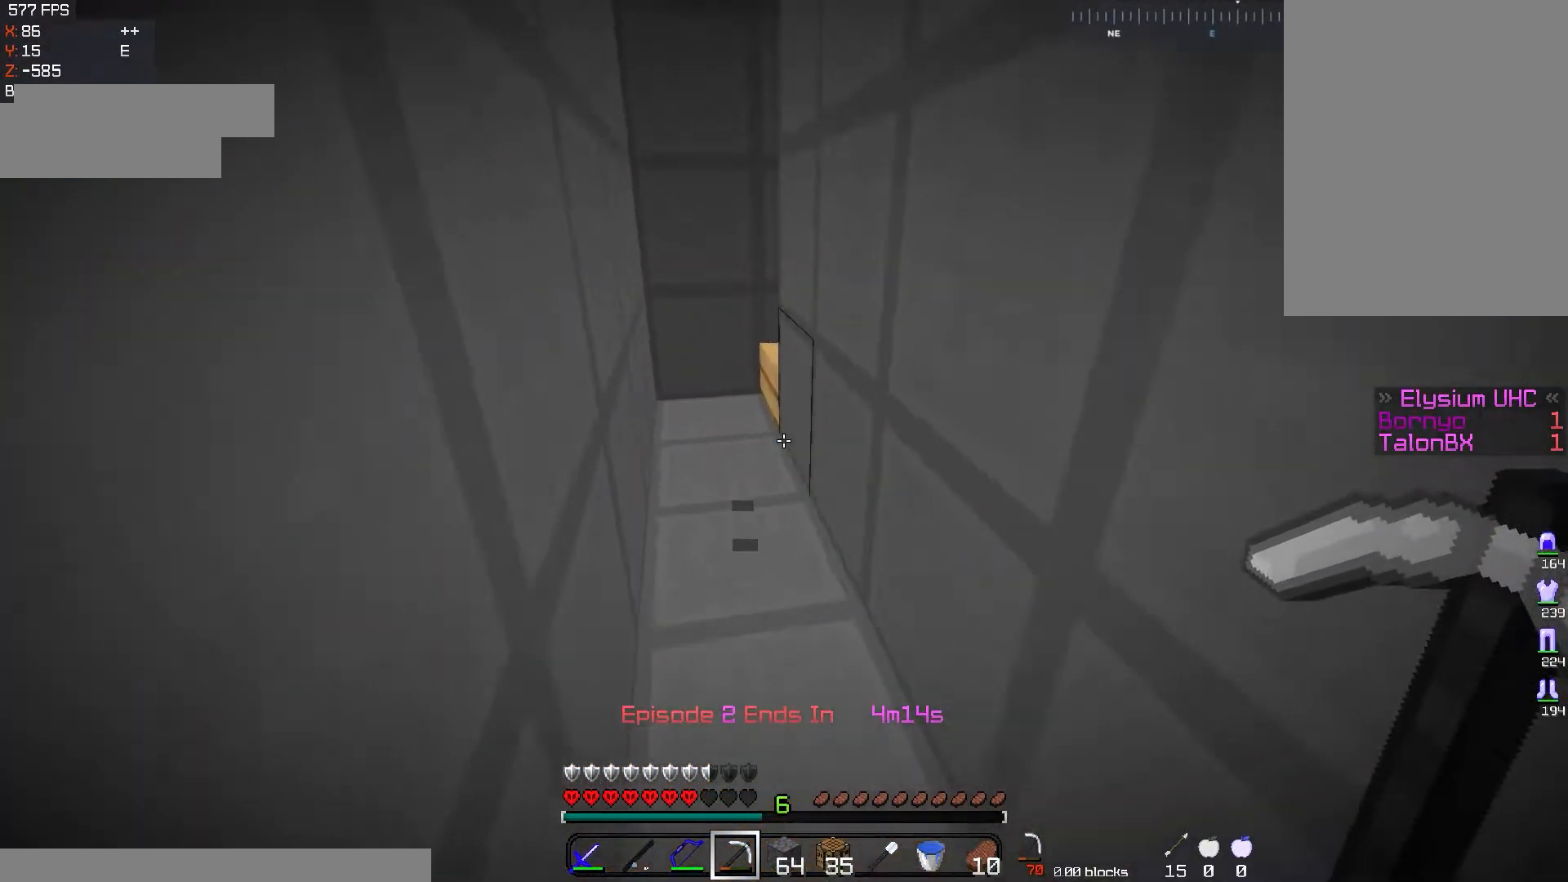
{"keys": ["w"], "mouse": [], "events": [[33, "a", "up"]]}
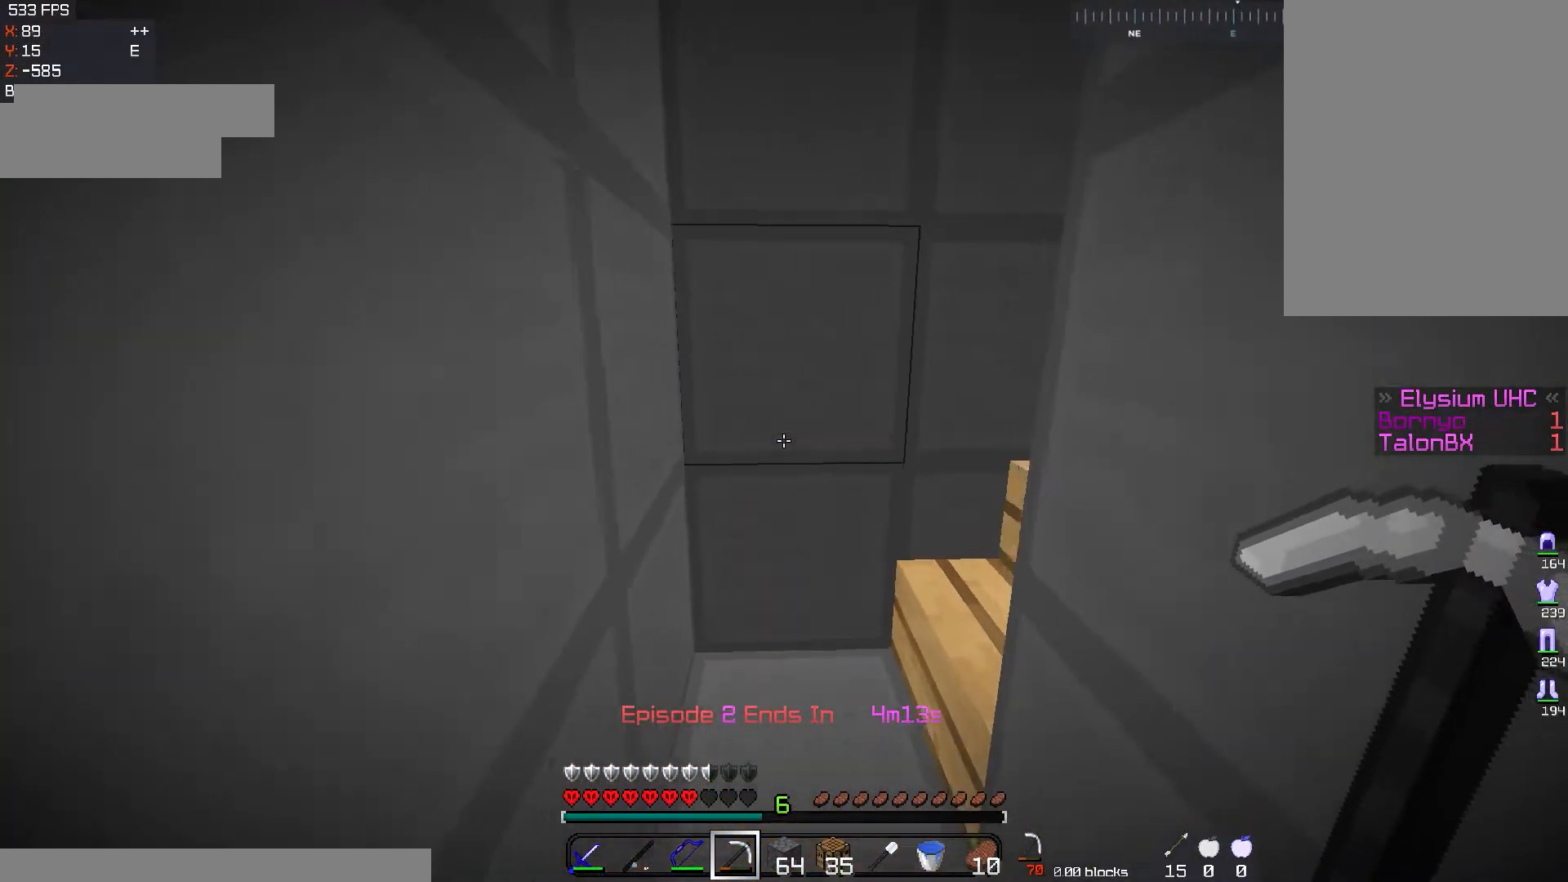
{"keys": ["w"], "mouse": [], "events": [[50, "a", "down"], [284, "a", "up"]]}
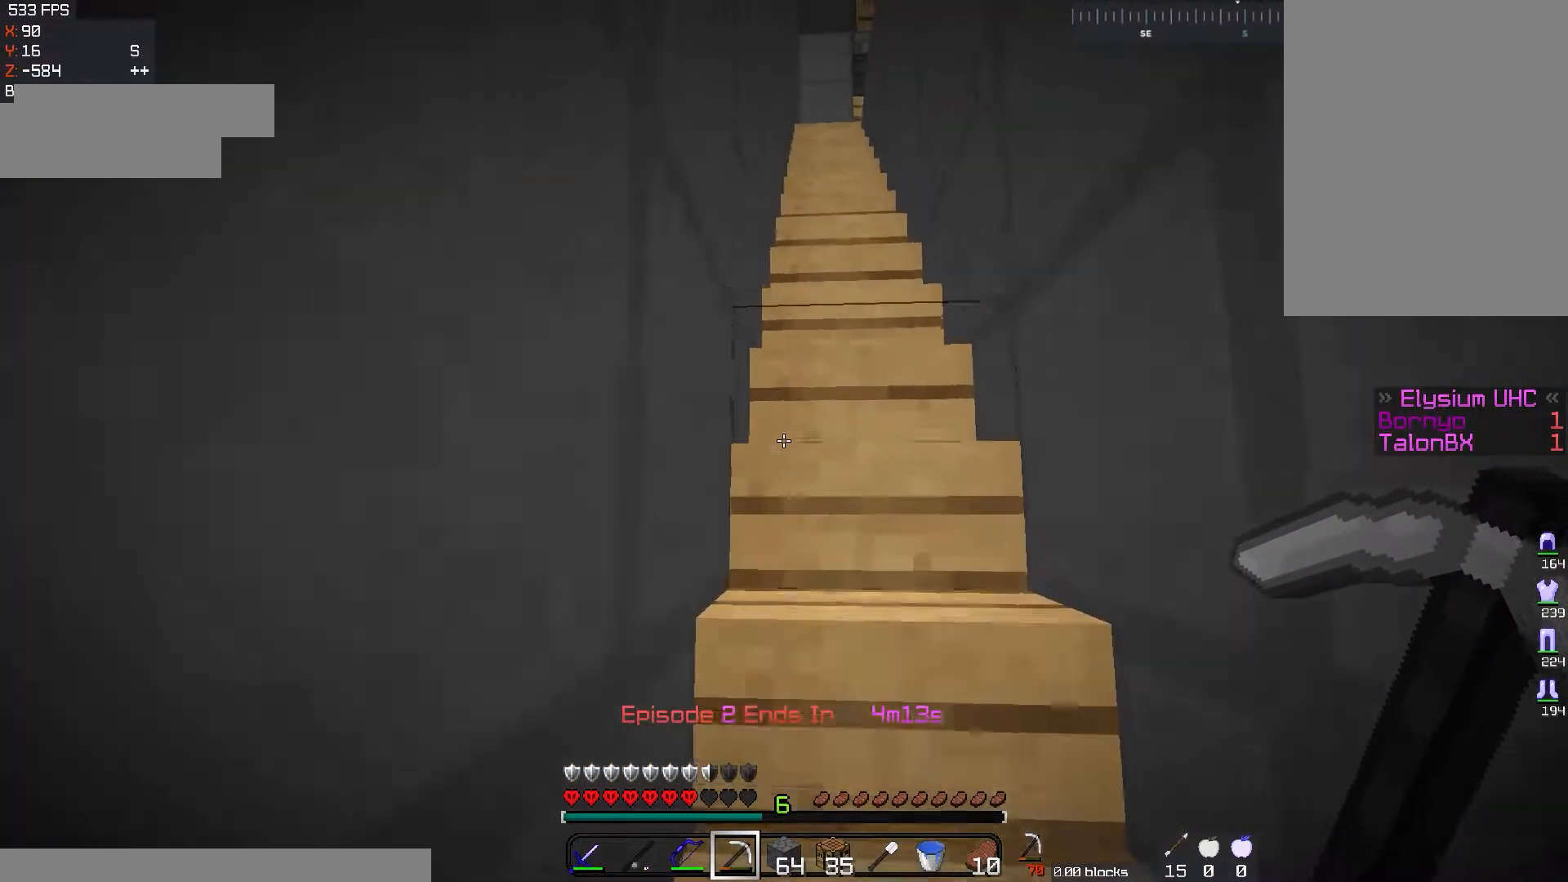
{"keys": ["w"], "mouse": [], "events": [[367, "space", "down"], [484, "space", "up"]]}
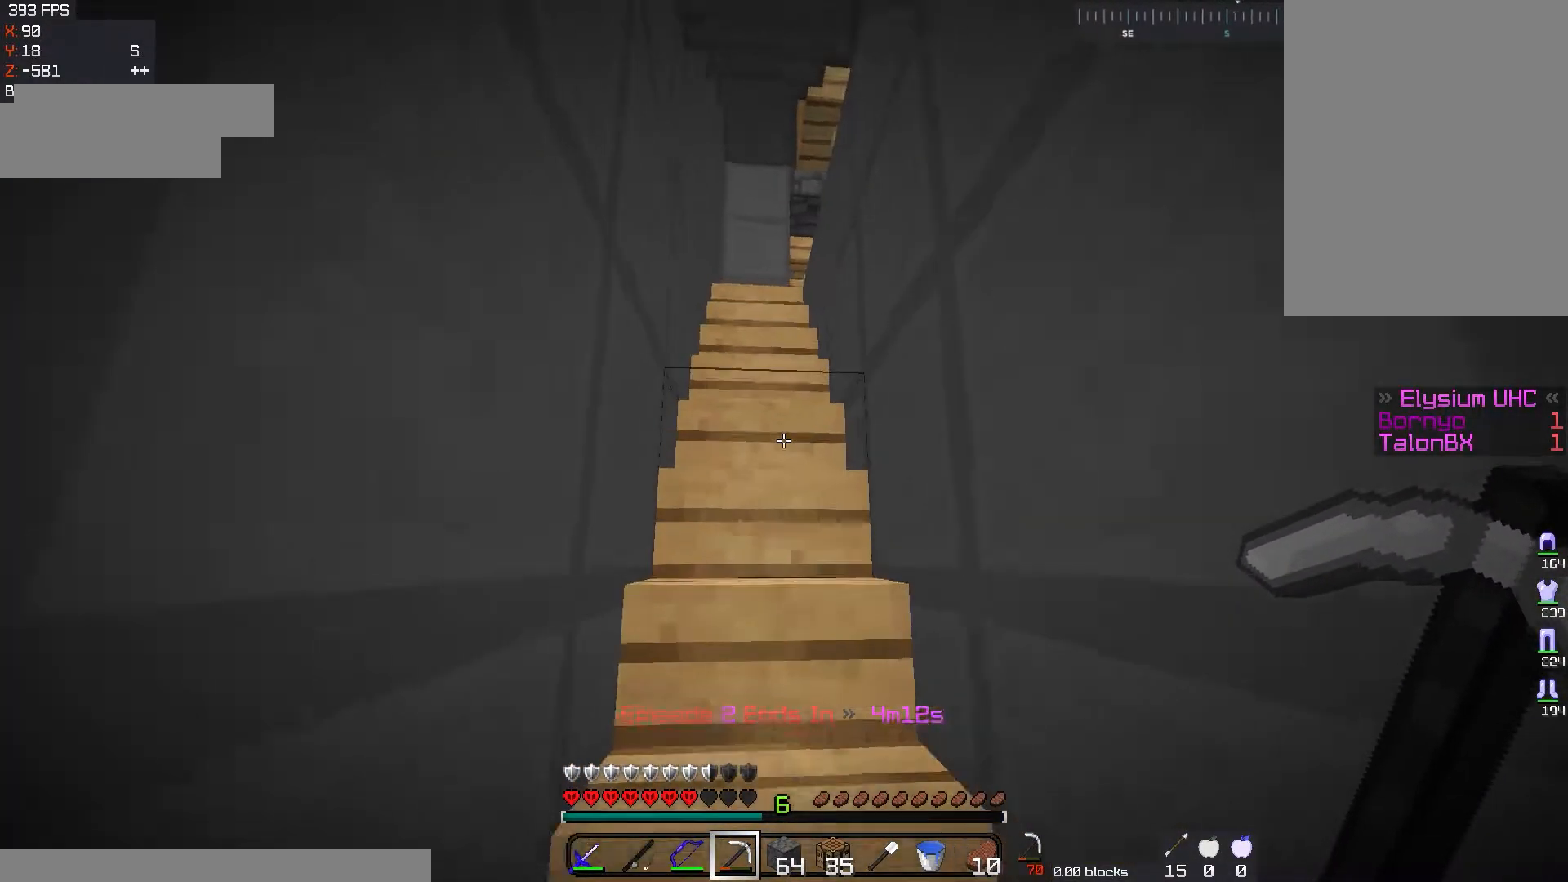
{"keys": ["a", "w"], "mouse": [], "events": [[34, "space", "down"], [167, "space", "up"], [234, "space", "down"], [367, "space", "up"], [484, "a", "down"]]}
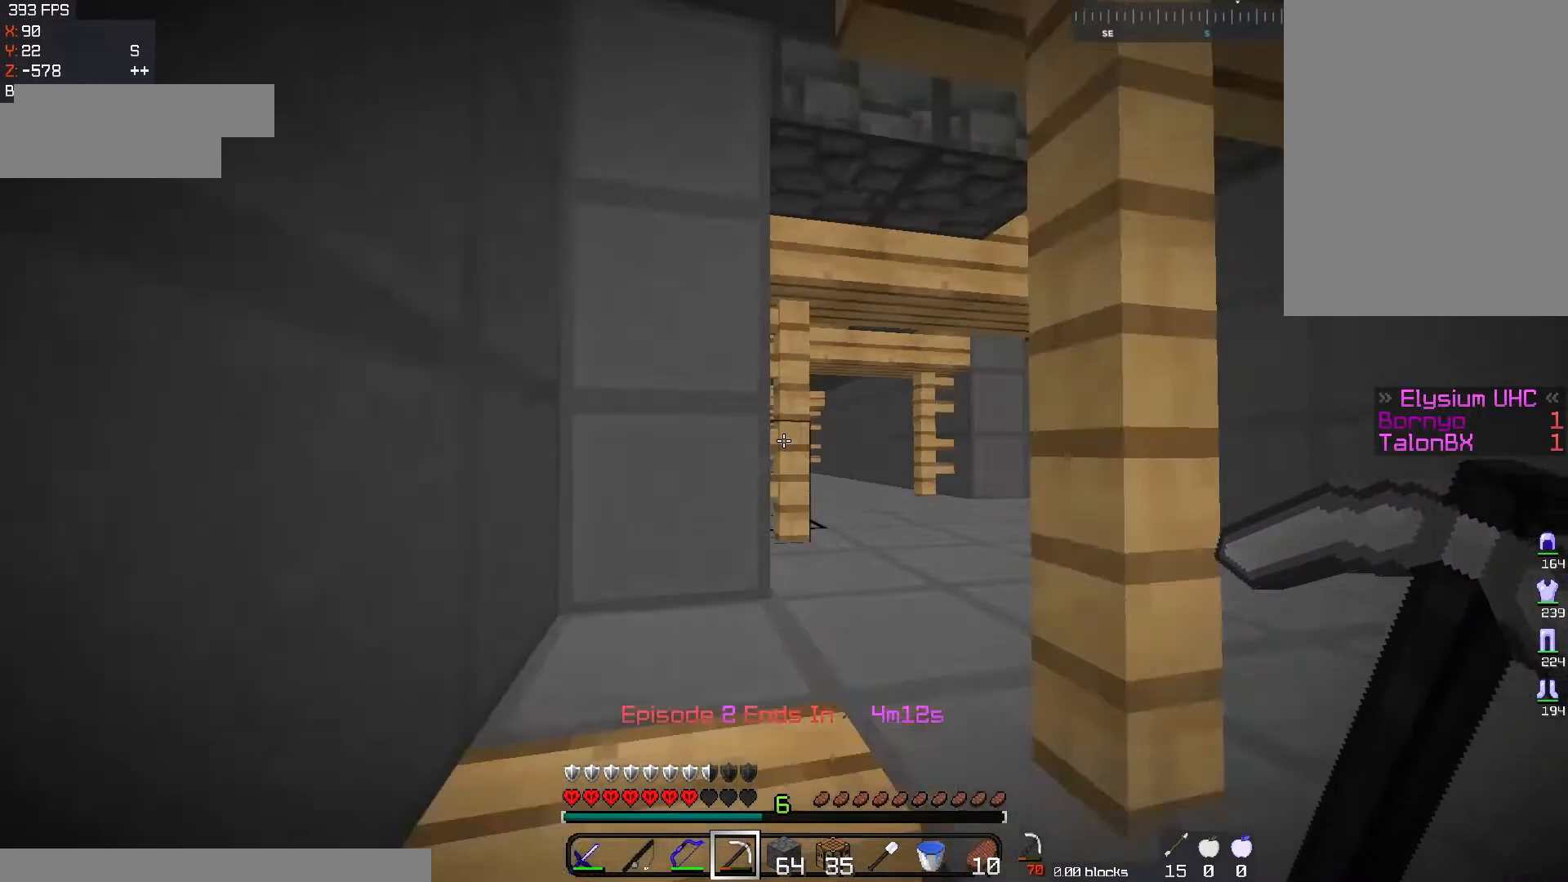
{"keys": ["w"], "mouse": [], "events": [[333, "a", "up"]]}
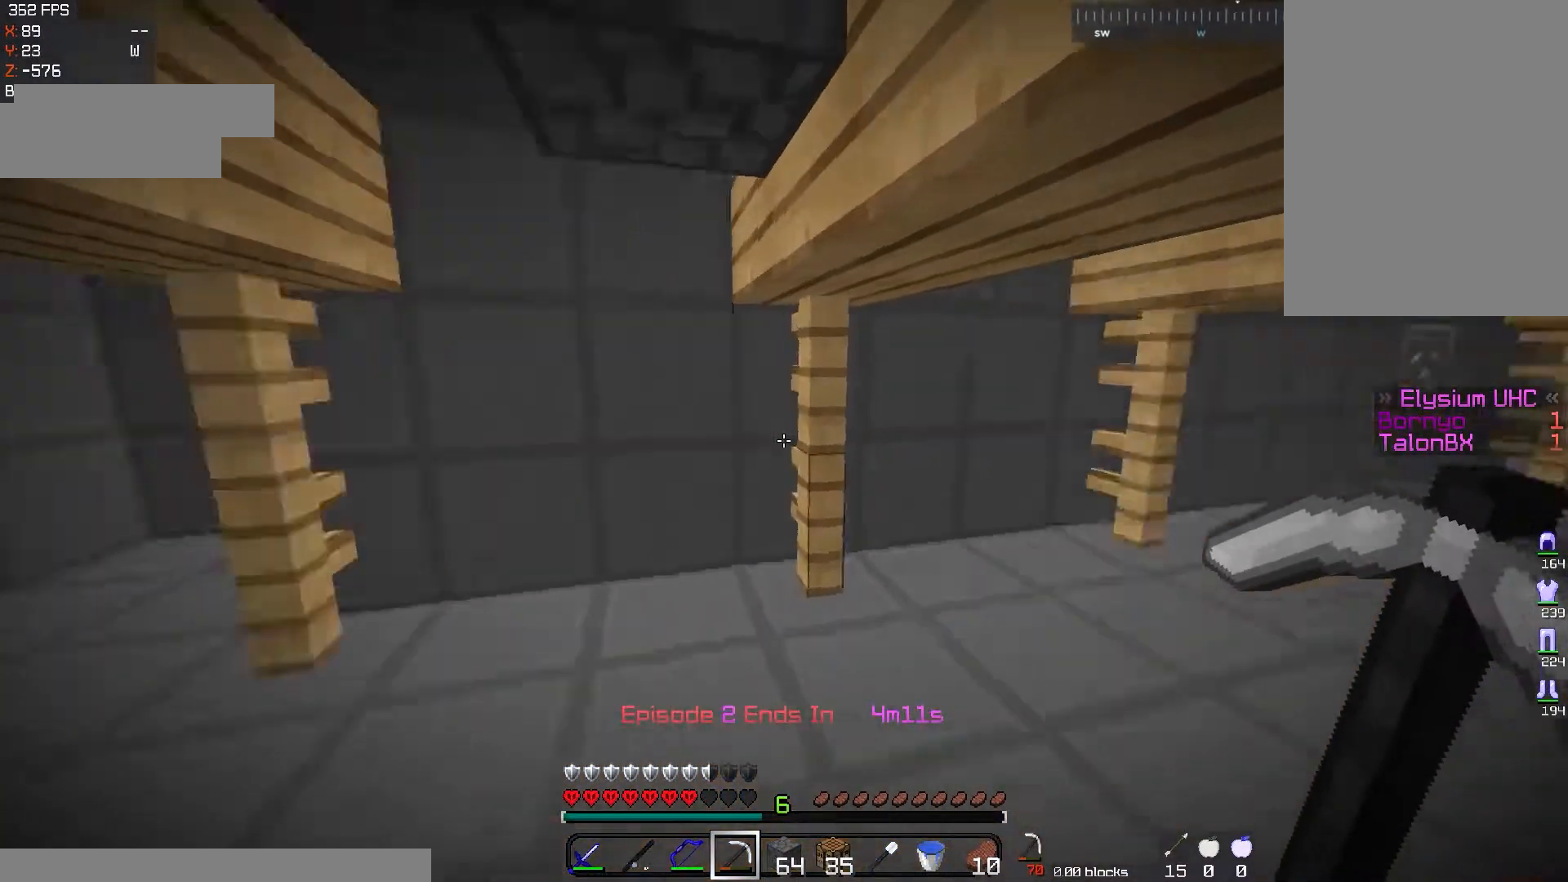
{"keys": ["a", "w"], "mouse": [], "events": [[100, "a", "down"], [200, "a", "up"], [384, "a", "down"]]}
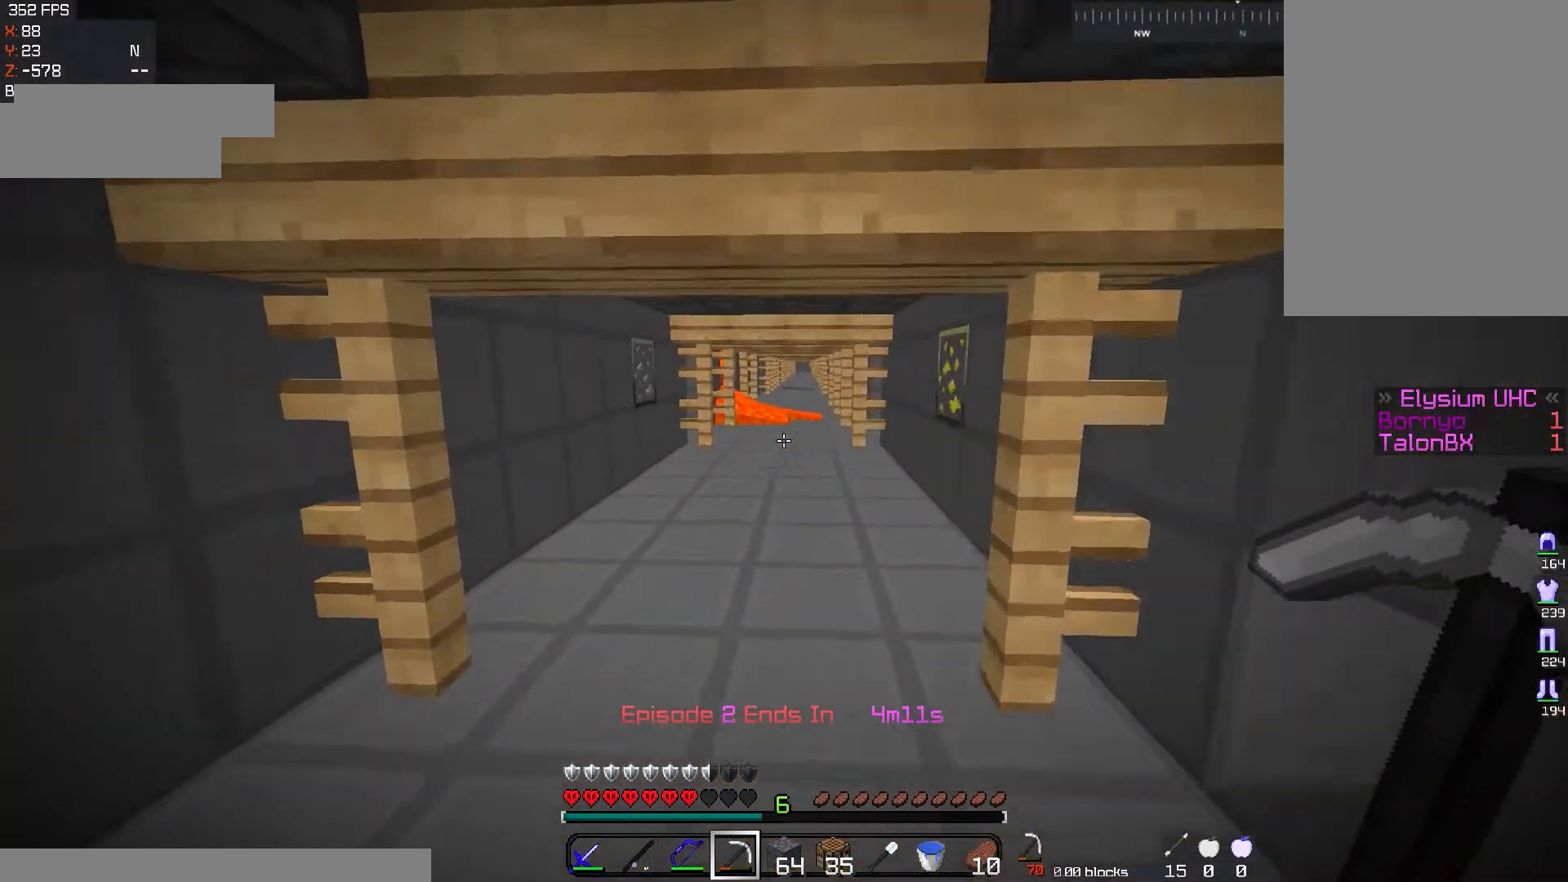
{"keys": ["w"], "mouse": ["left"], "events": [[16, "a", "up"], [233, "a", "down"], [367, "mouse_left", "down"], [433, "a", "up"]]}
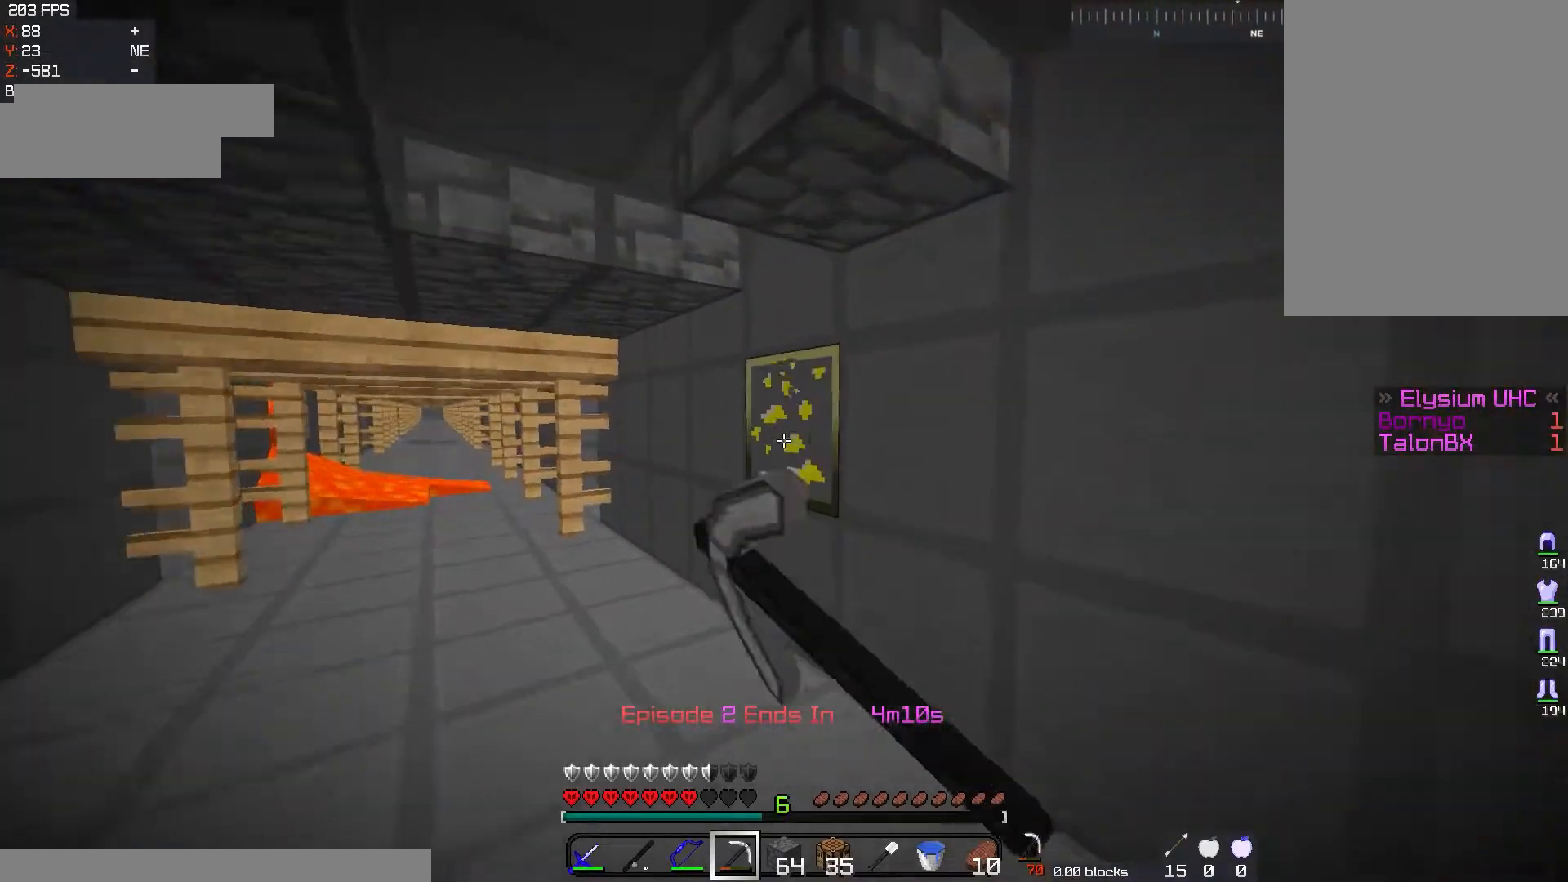
{"keys": ["a", "w"], "mouse": ["left"], "events": [[167, "a", "down"]]}
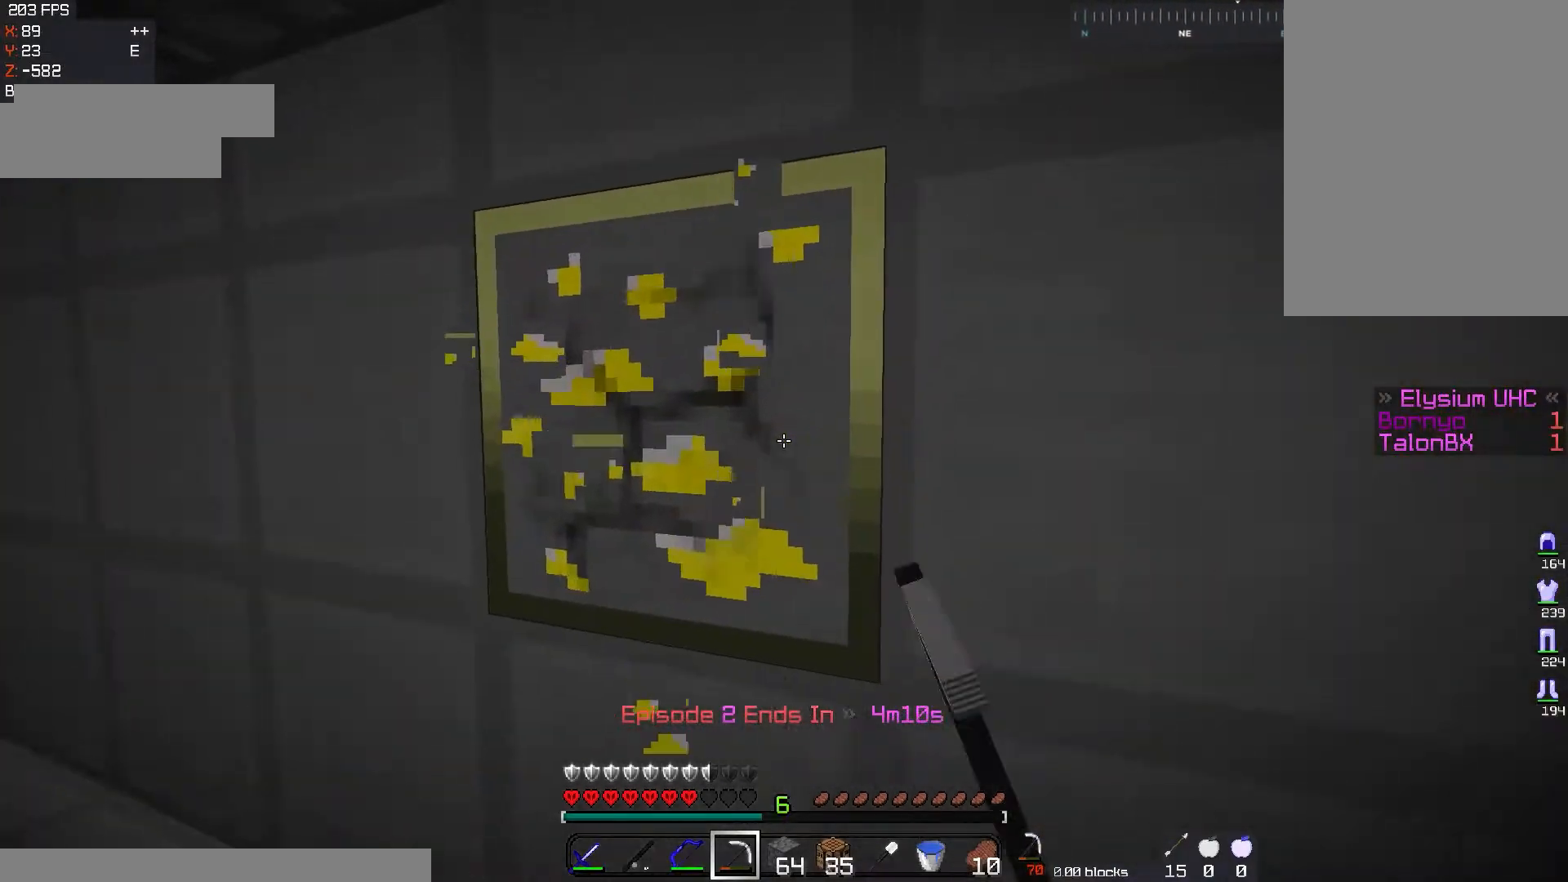
{"keys": ["w"], "mouse": ["left"], "events": [[417, "a", "up"]]}
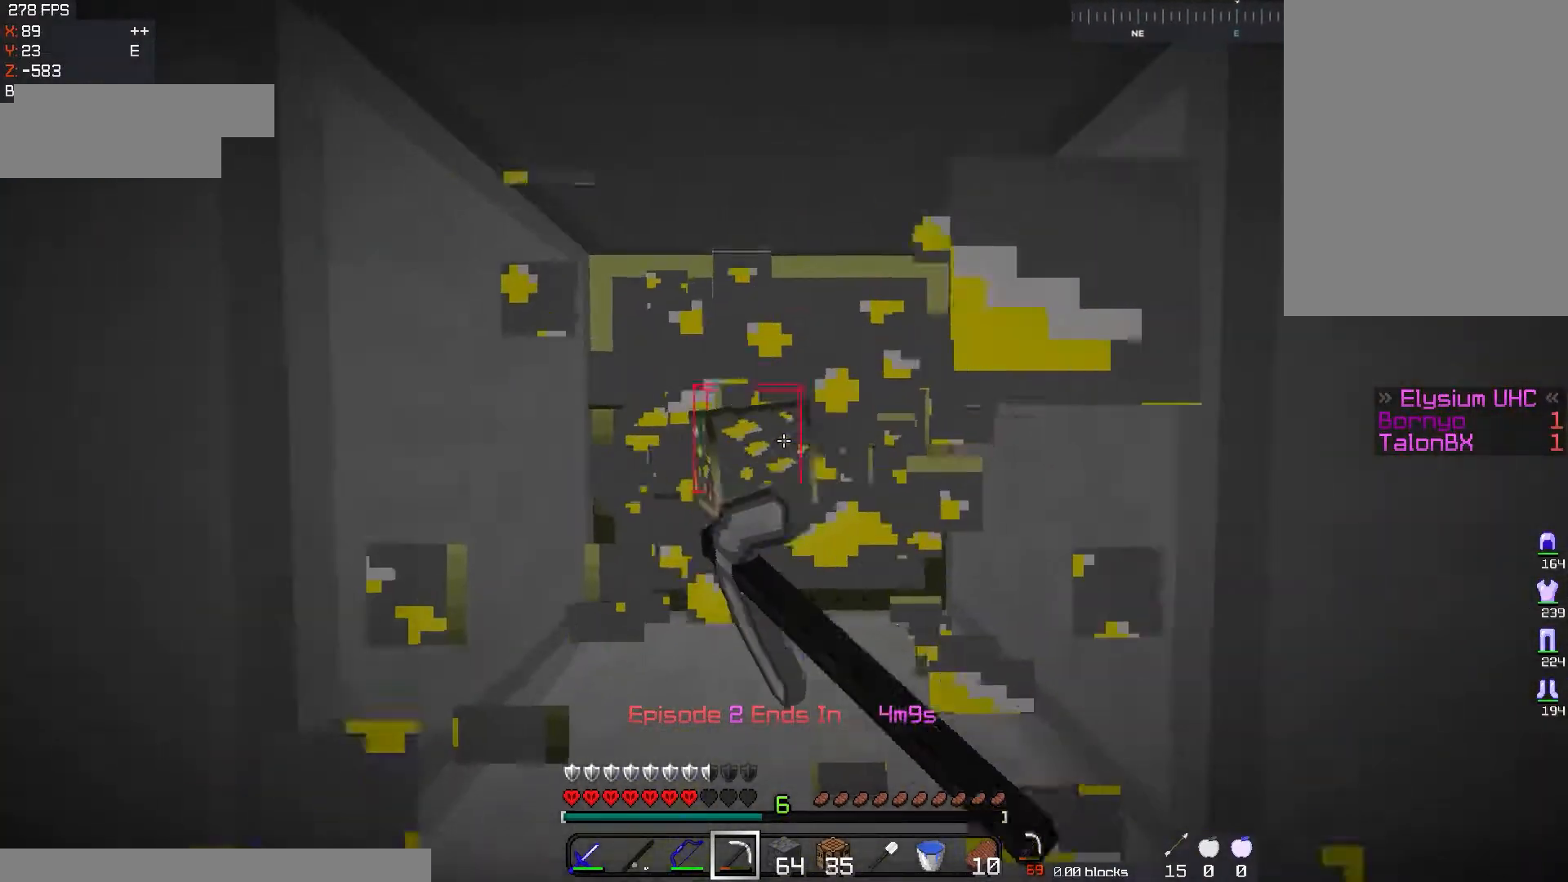
{"keys": ["s"], "mouse": ["left"], "events": [[34, "w", "up"], [451, "s", "down"]]}
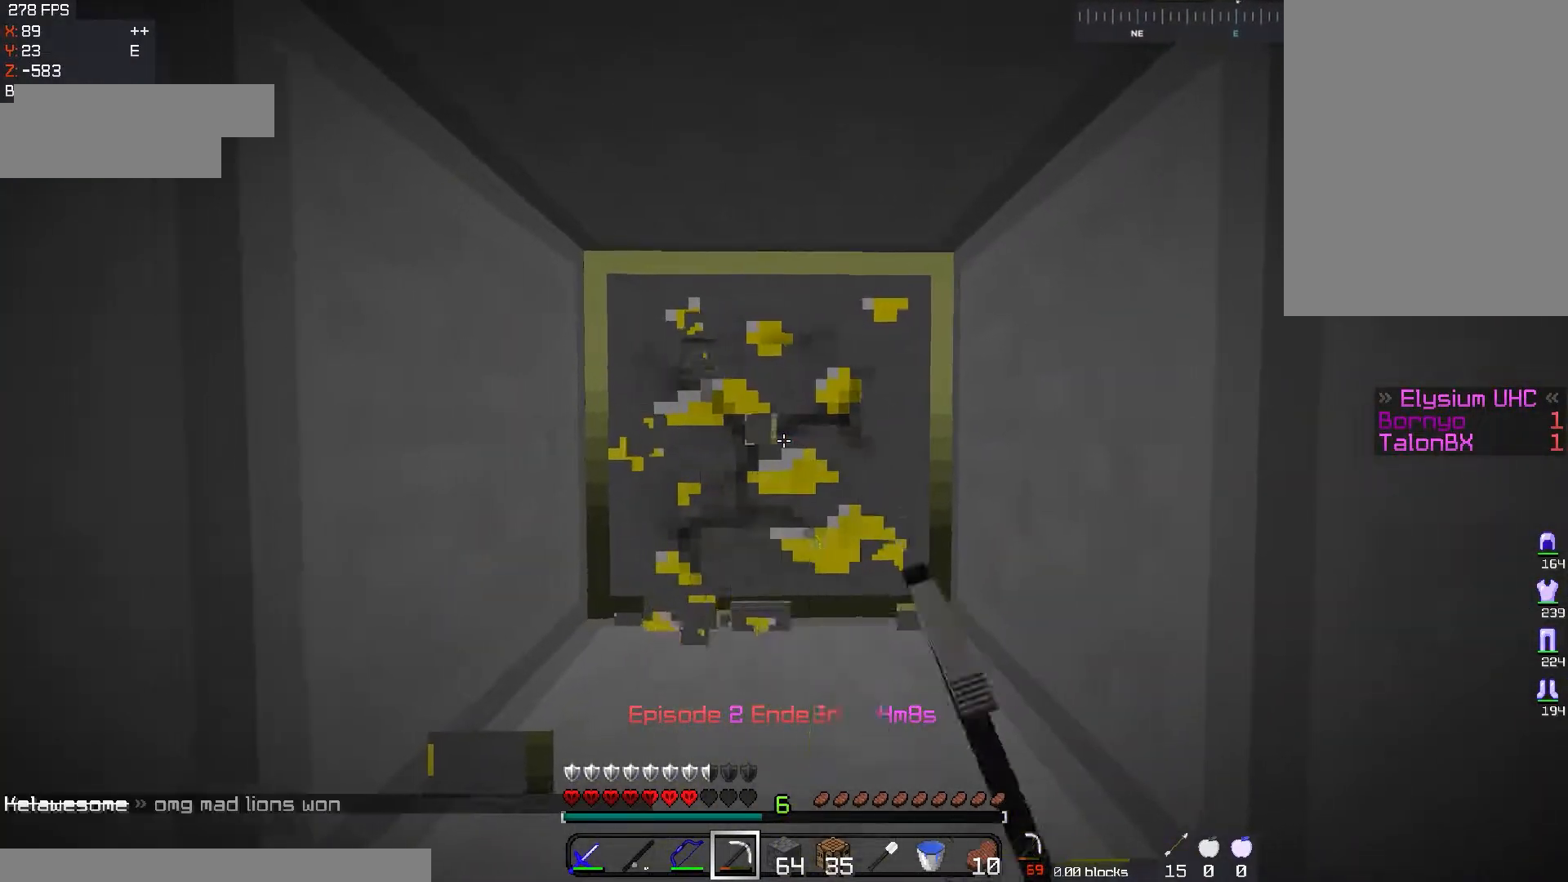
{"keys": ["s"], "mouse": ["left"], "events": []}
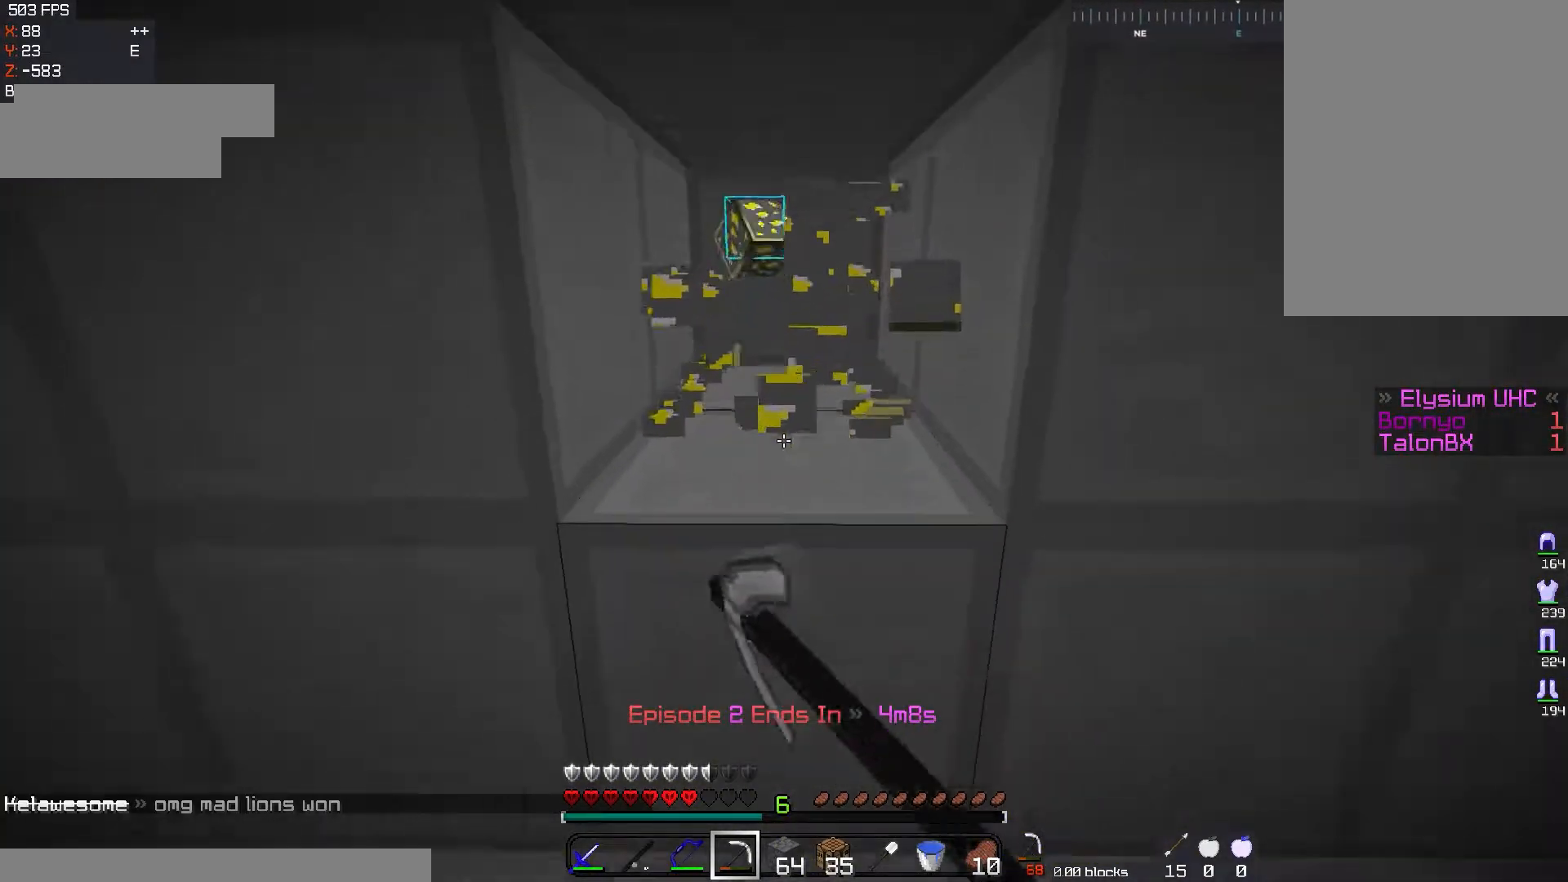
{"keys": ["w"], "mouse": ["left"], "events": [[84, "s", "up"], [167, "w", "down"]]}